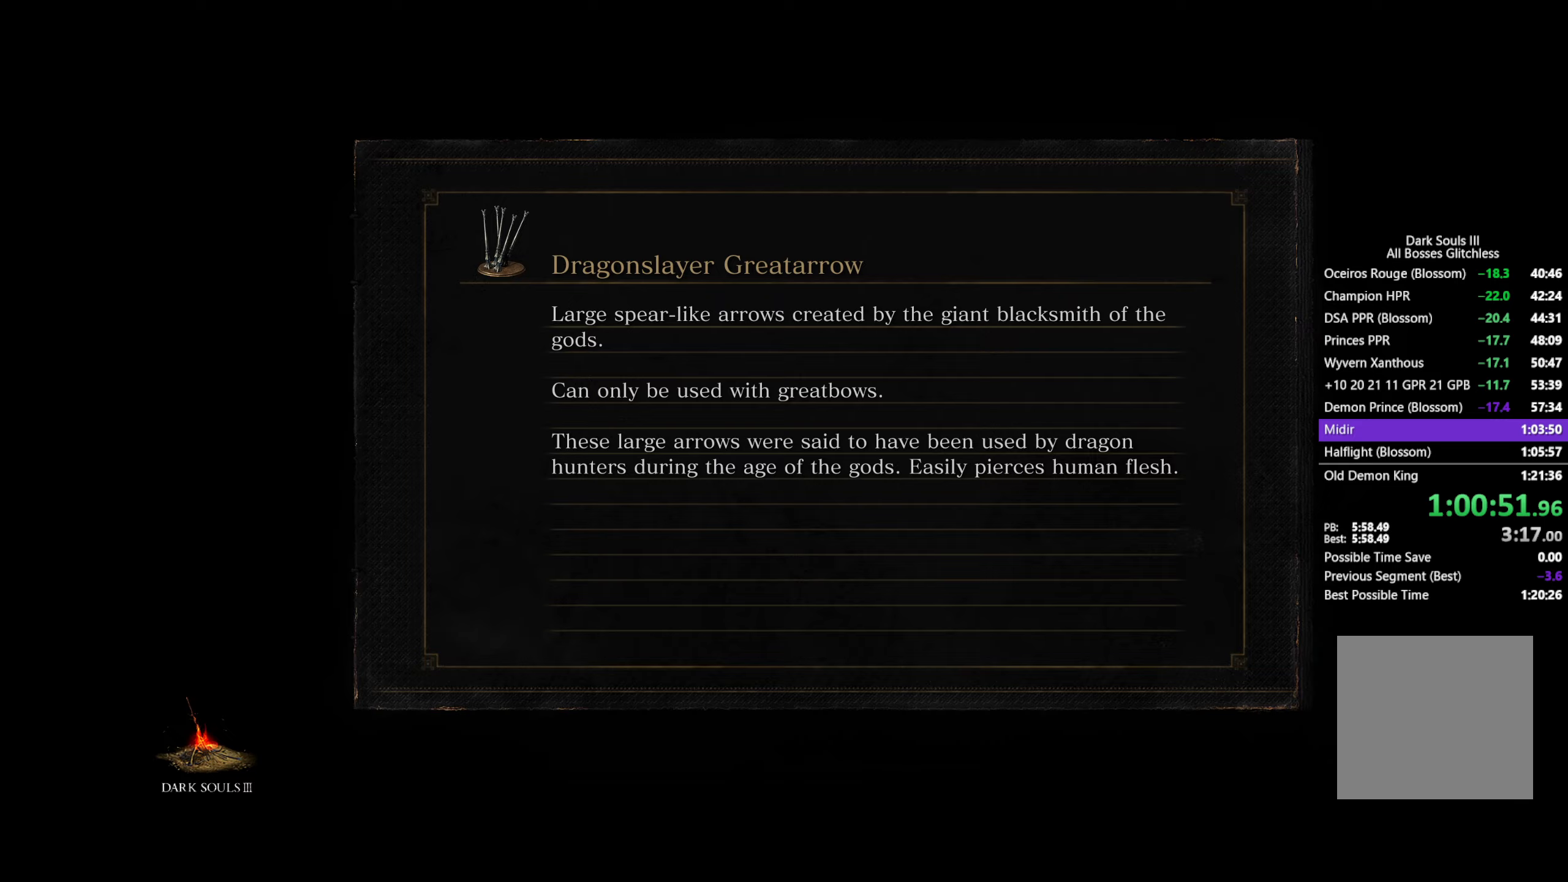
Gameplay with a controller (Xbox layout); each line is a JSON object with the inputs held at the frame after it. "events" lists button and stick changes between this image and that frame as [ms after this image, input, new state], when the widget could be followed in between. Not read: START.
{"buttons": ["B"], "left_stick": "up", "right_stick": "down", "events": []}
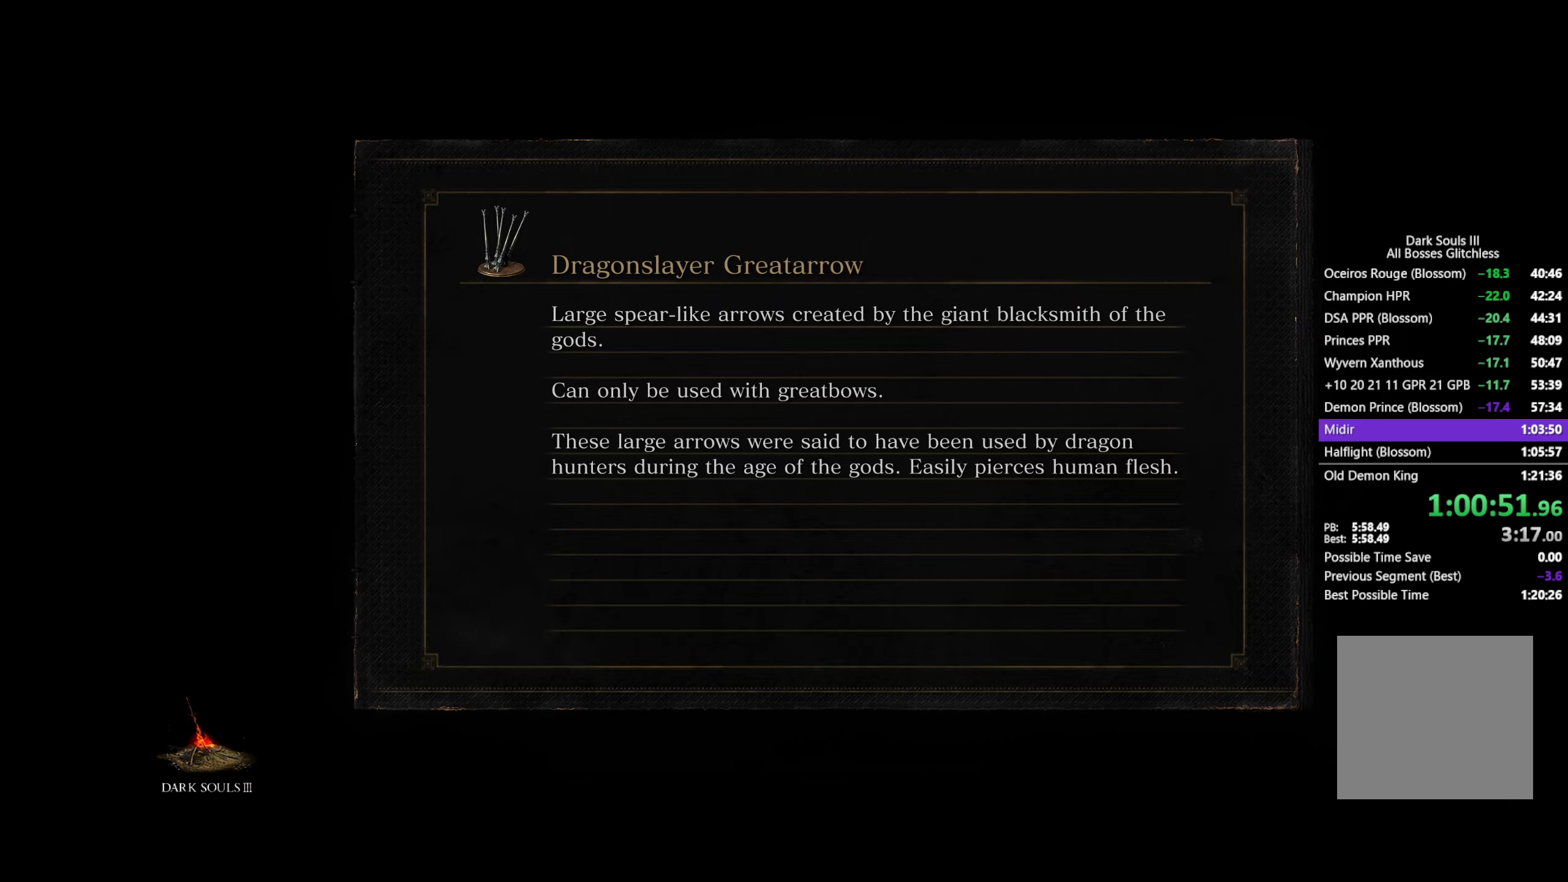
{"buttons": ["B"], "left_stick": "up", "right_stick": "down", "events": []}
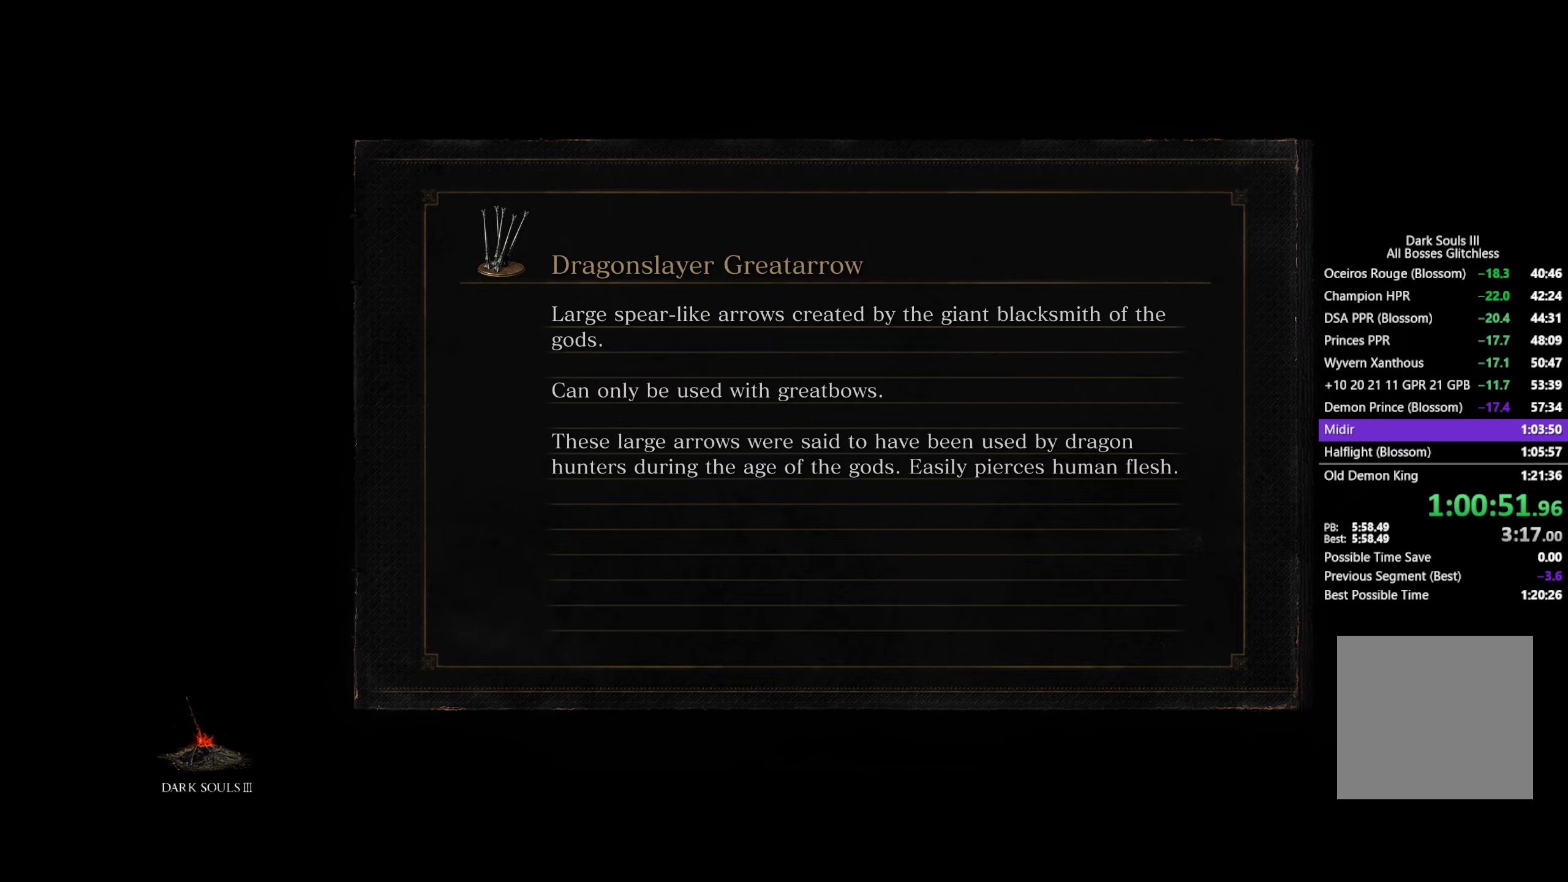
{"buttons": ["B"], "left_stick": "up", "right_stick": "down", "events": []}
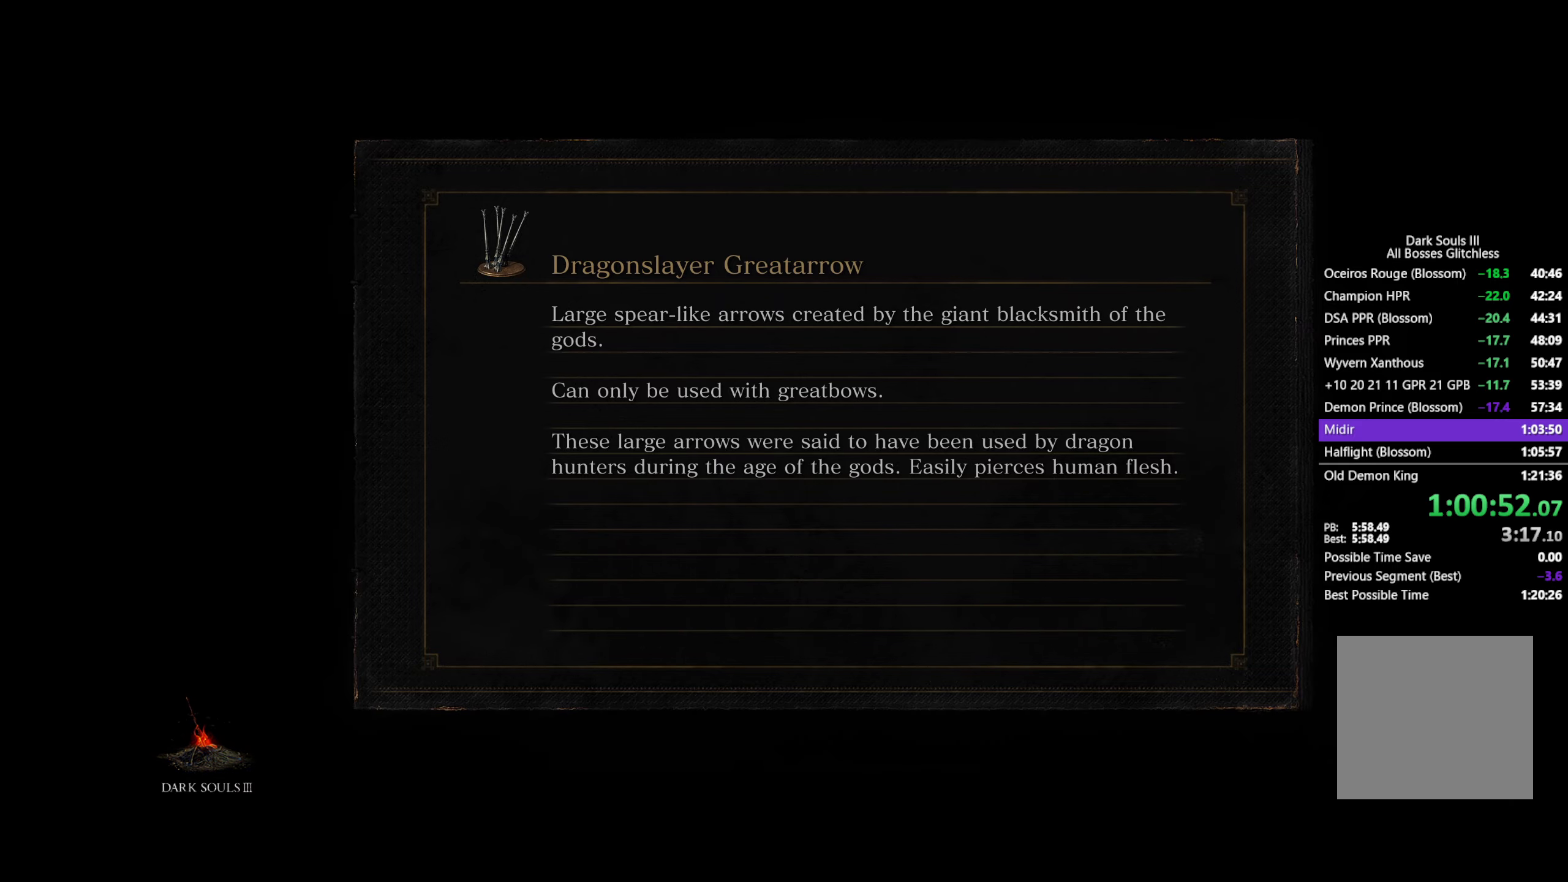
{"buttons": ["B"], "left_stick": "up", "right_stick": "down", "events": []}
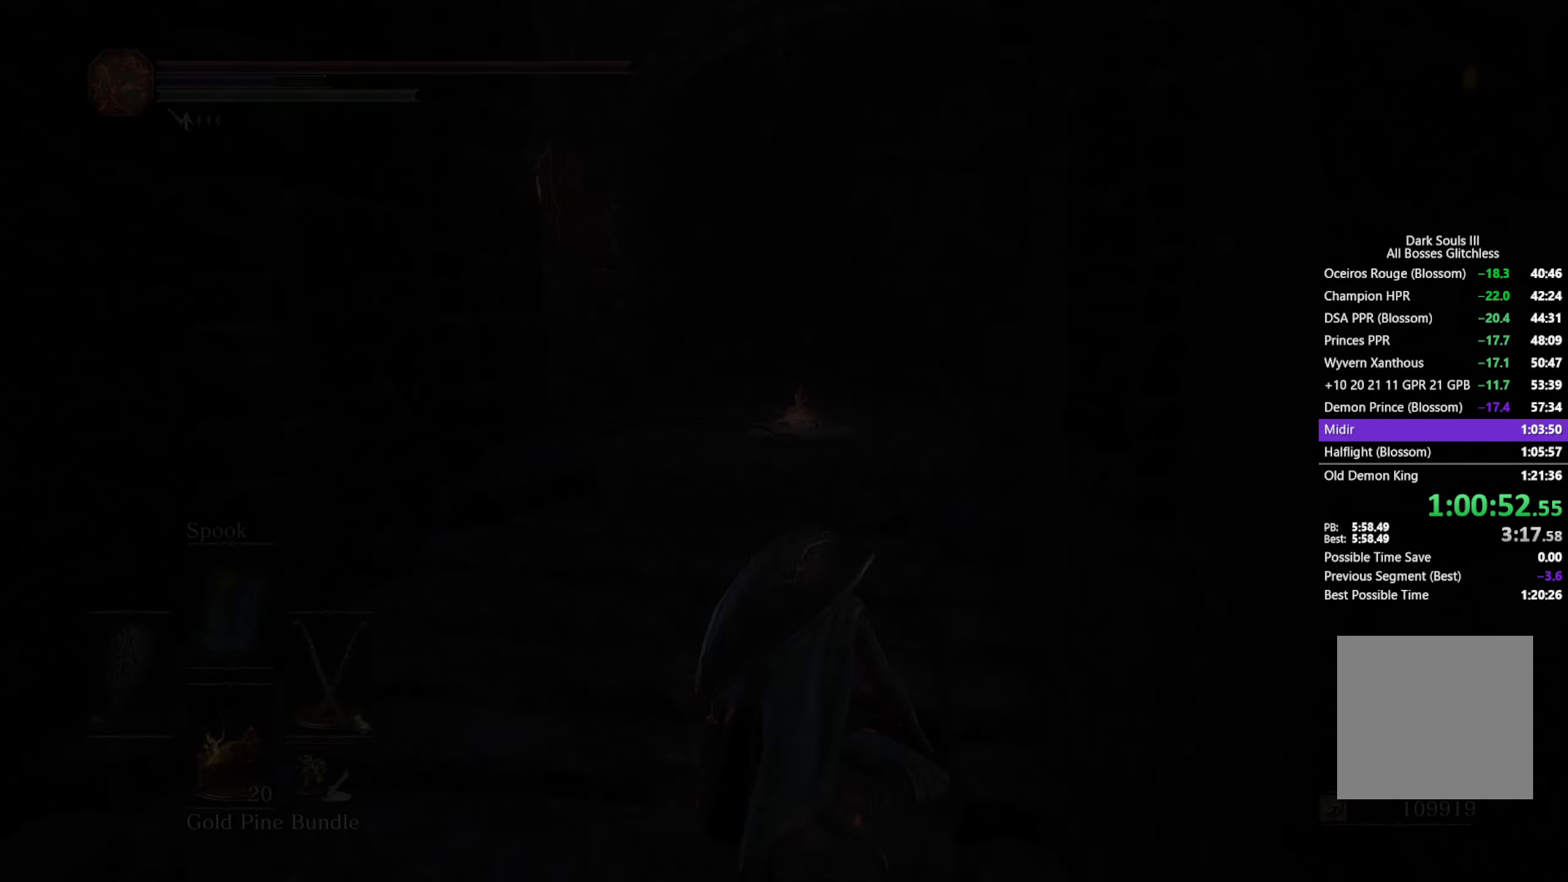
{"buttons": ["B"], "left_stick": "up", "right_stick": "down-right", "events": [[417, "right_stick", "down-right"]]}
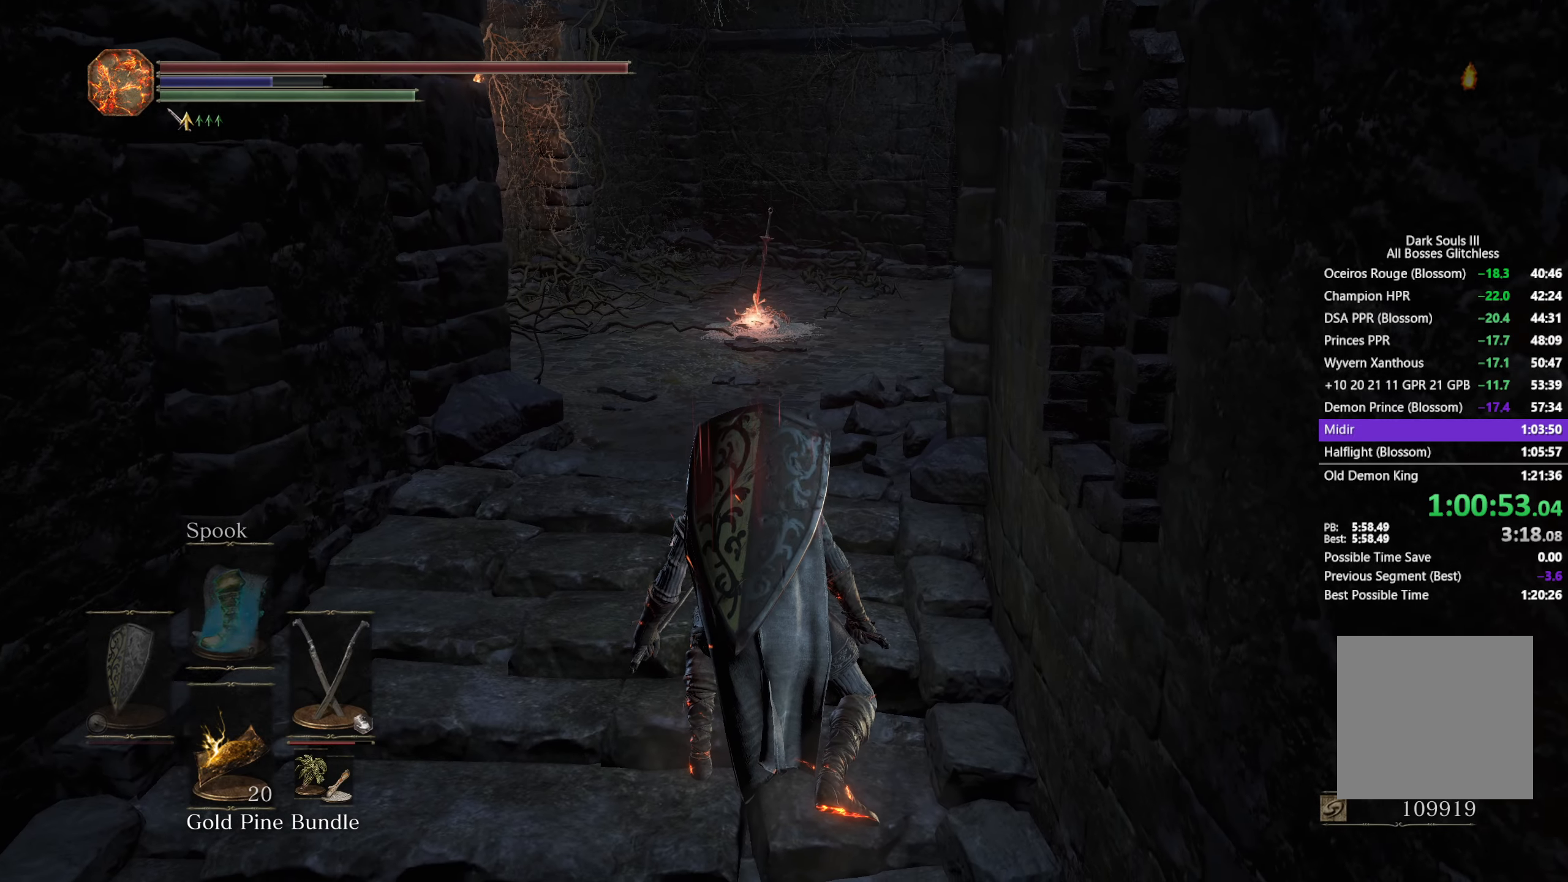
{"buttons": ["B"], "left_stick": "up", "right_stick": "down-right", "events": []}
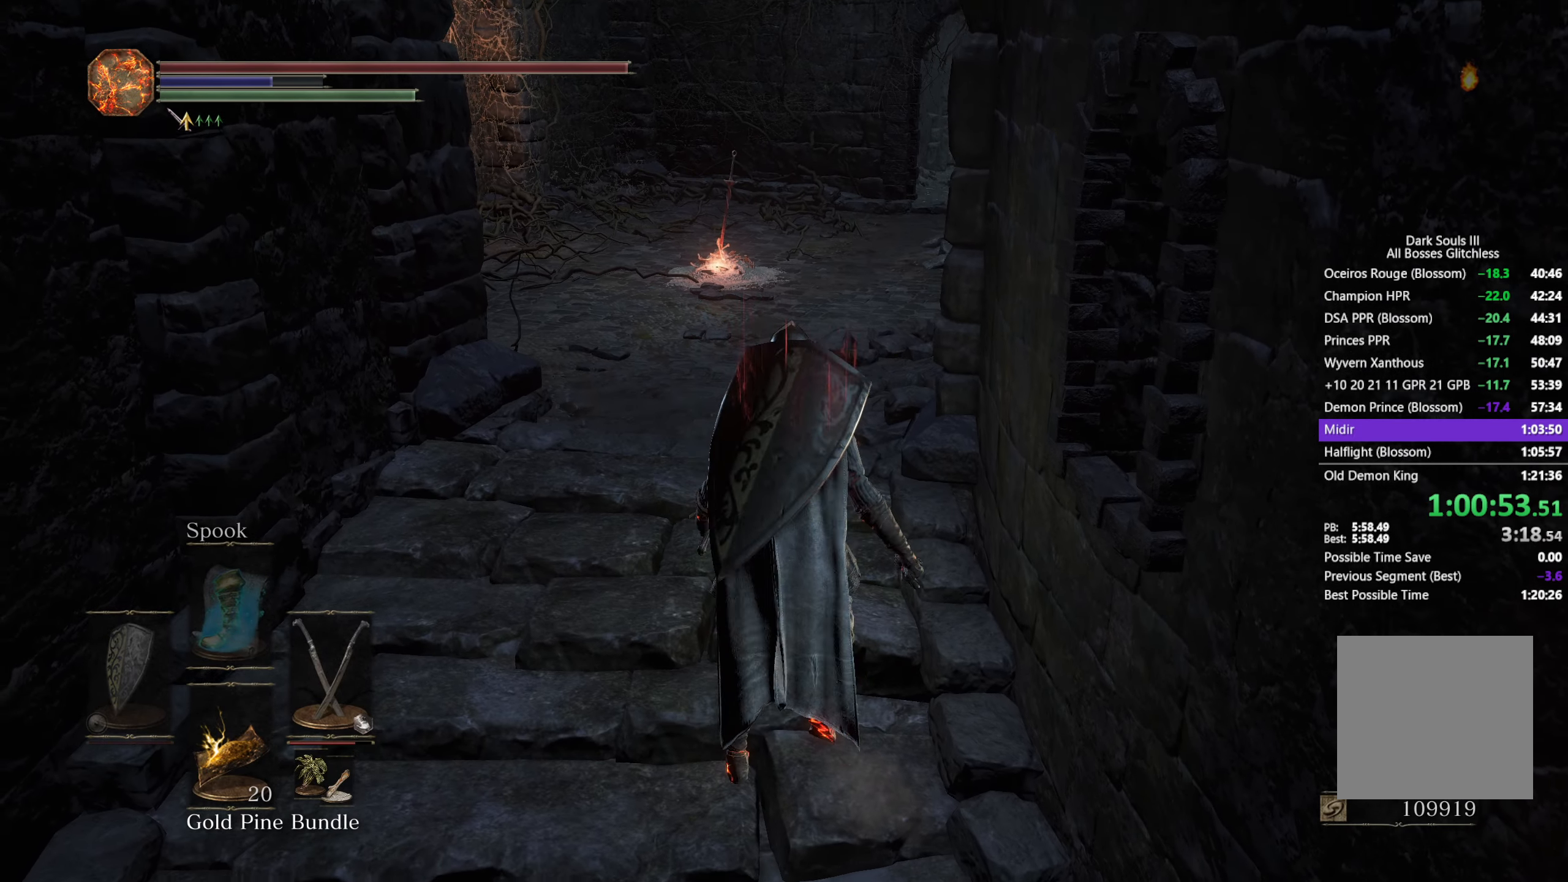
{"buttons": ["B"], "left_stick": "up", "right_stick": "down-right", "events": []}
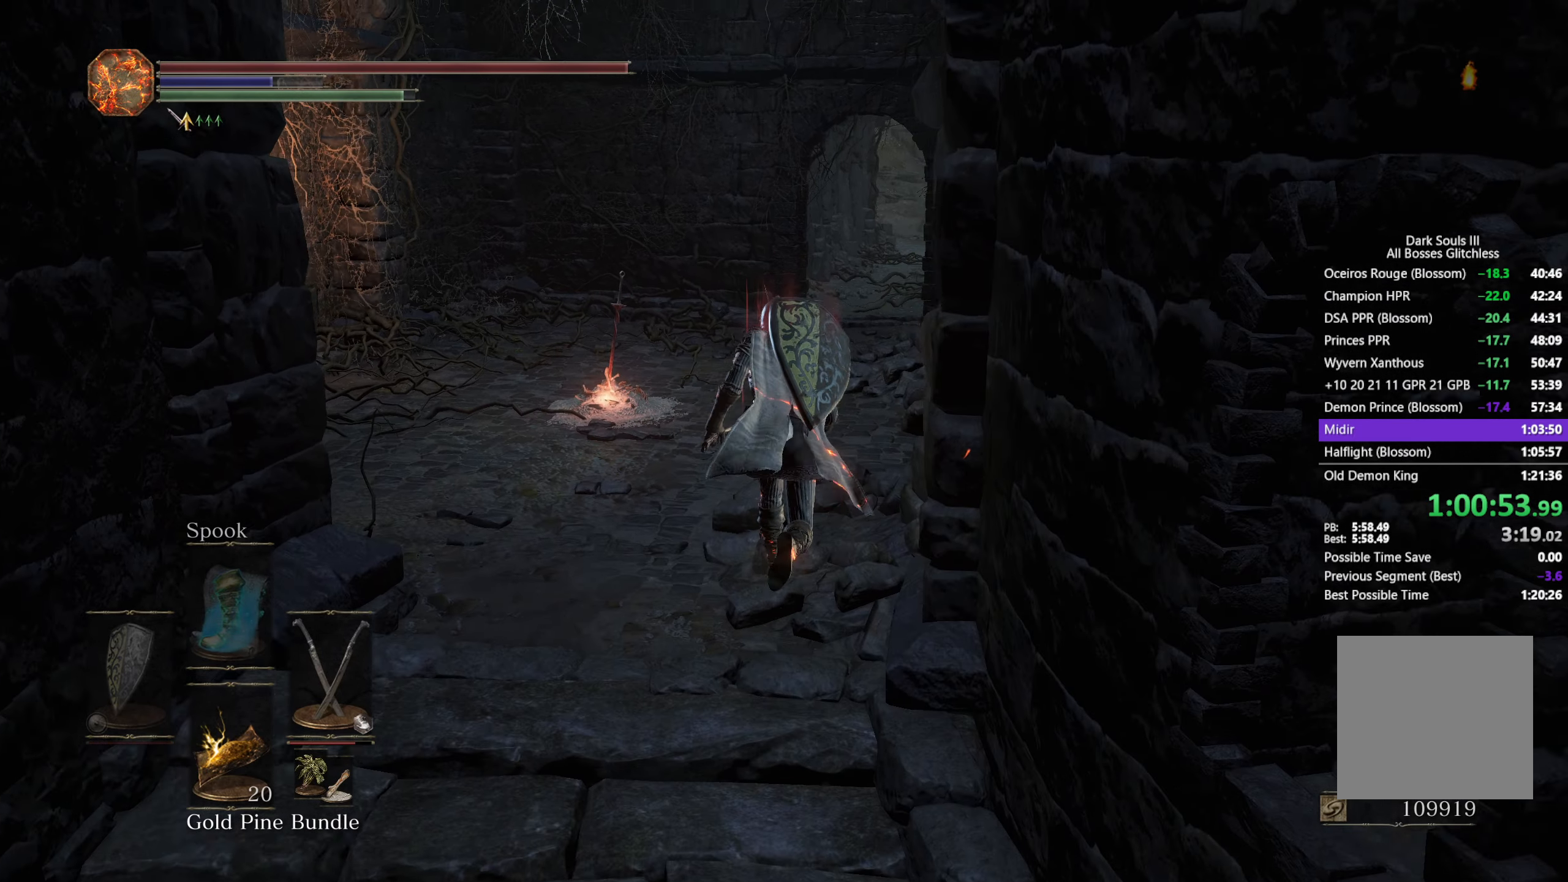
{"buttons": ["B"], "left_stick": "up", "right_stick": "down-right", "events": []}
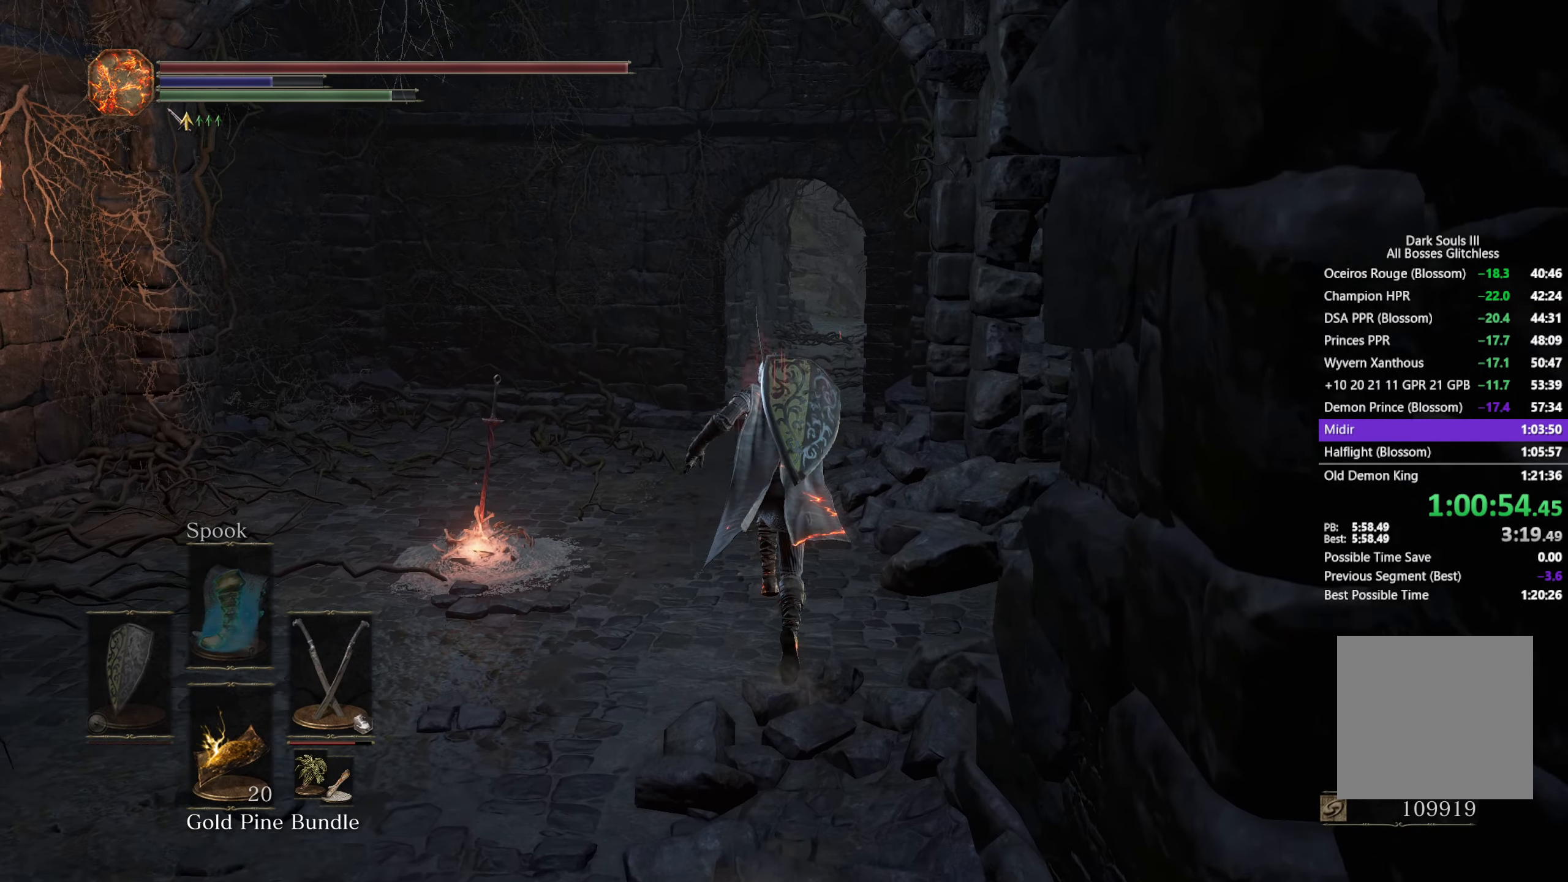
{"buttons": ["B"], "left_stick": "up", "right_stick": "down-right", "events": []}
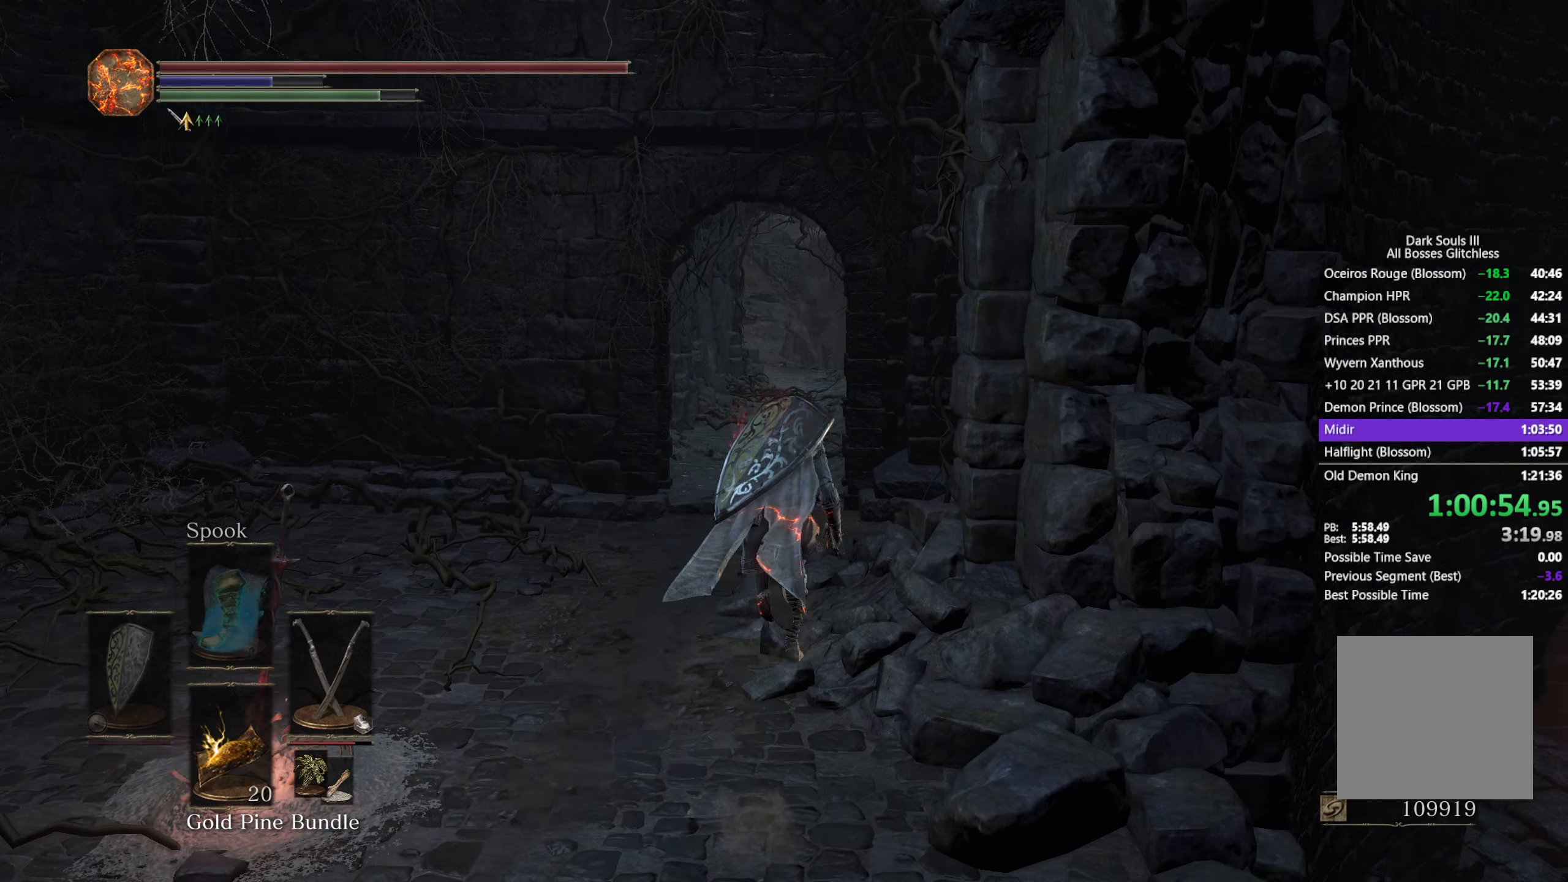
{"buttons": ["B"], "left_stick": "up", "right_stick": "center", "events": [[17, "right_stick", "down"], [150, "right_stick", "center"]]}
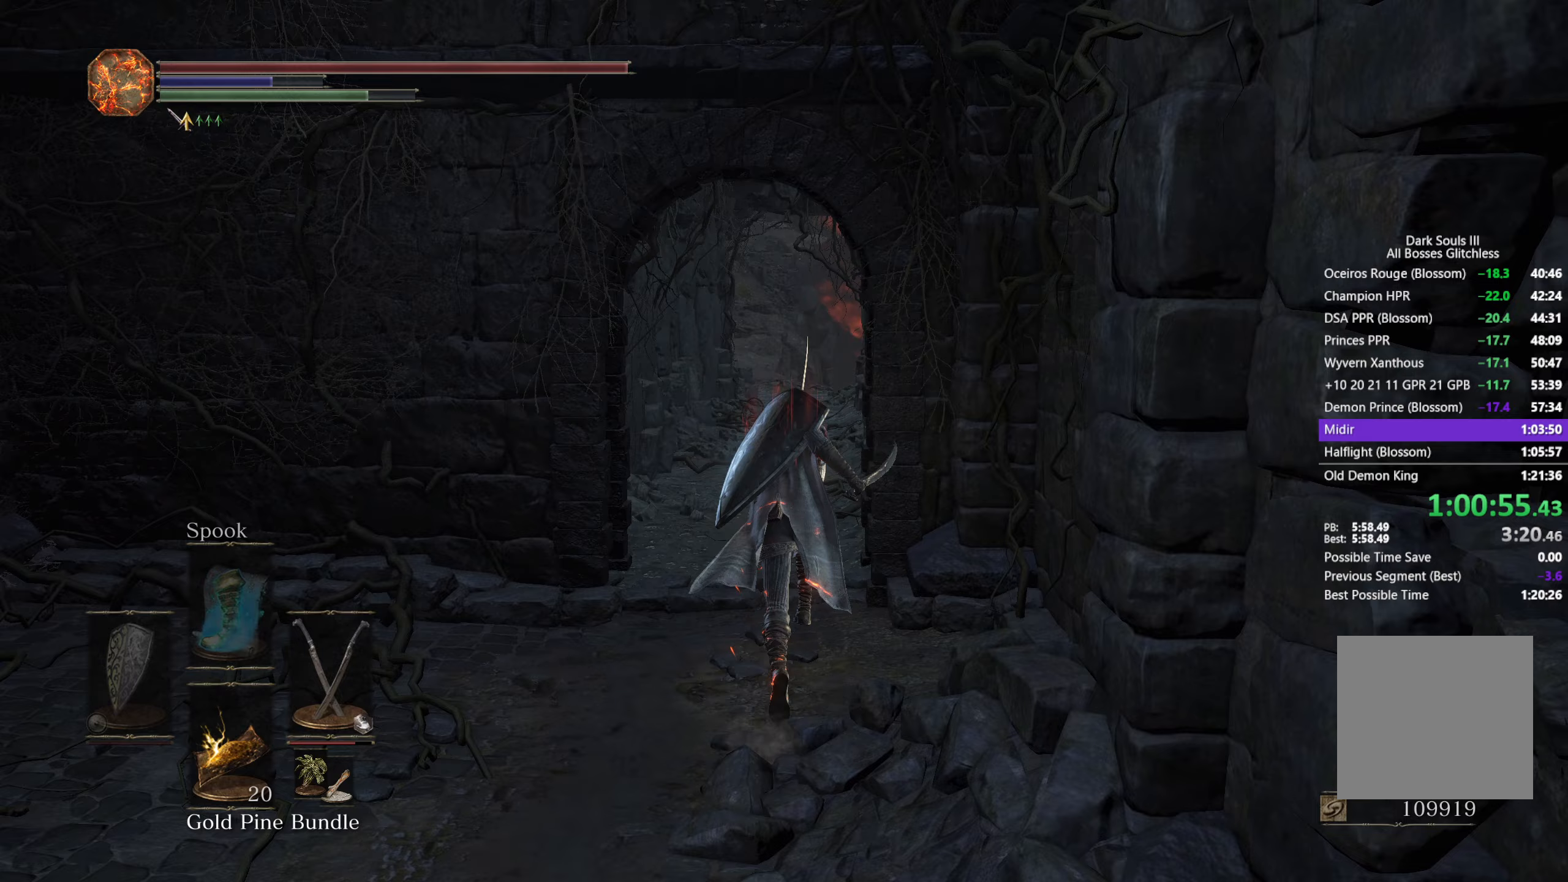
{"buttons": ["B"], "left_stick": "up", "right_stick": "center", "events": []}
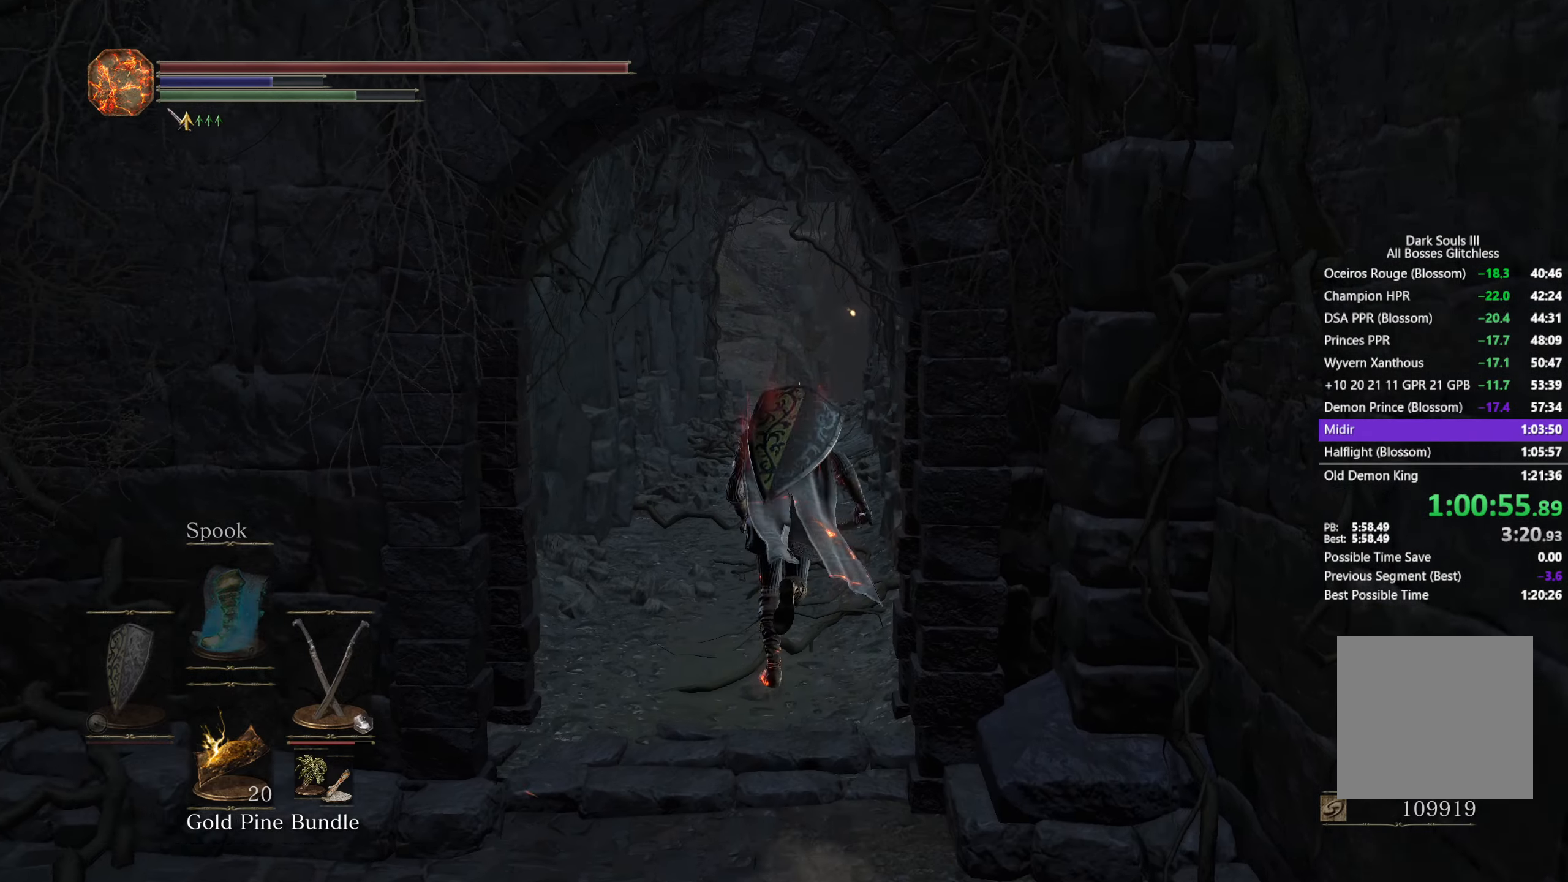
{"buttons": ["B"], "left_stick": "up", "right_stick": "down", "events": [[50, "right_stick", "down"]]}
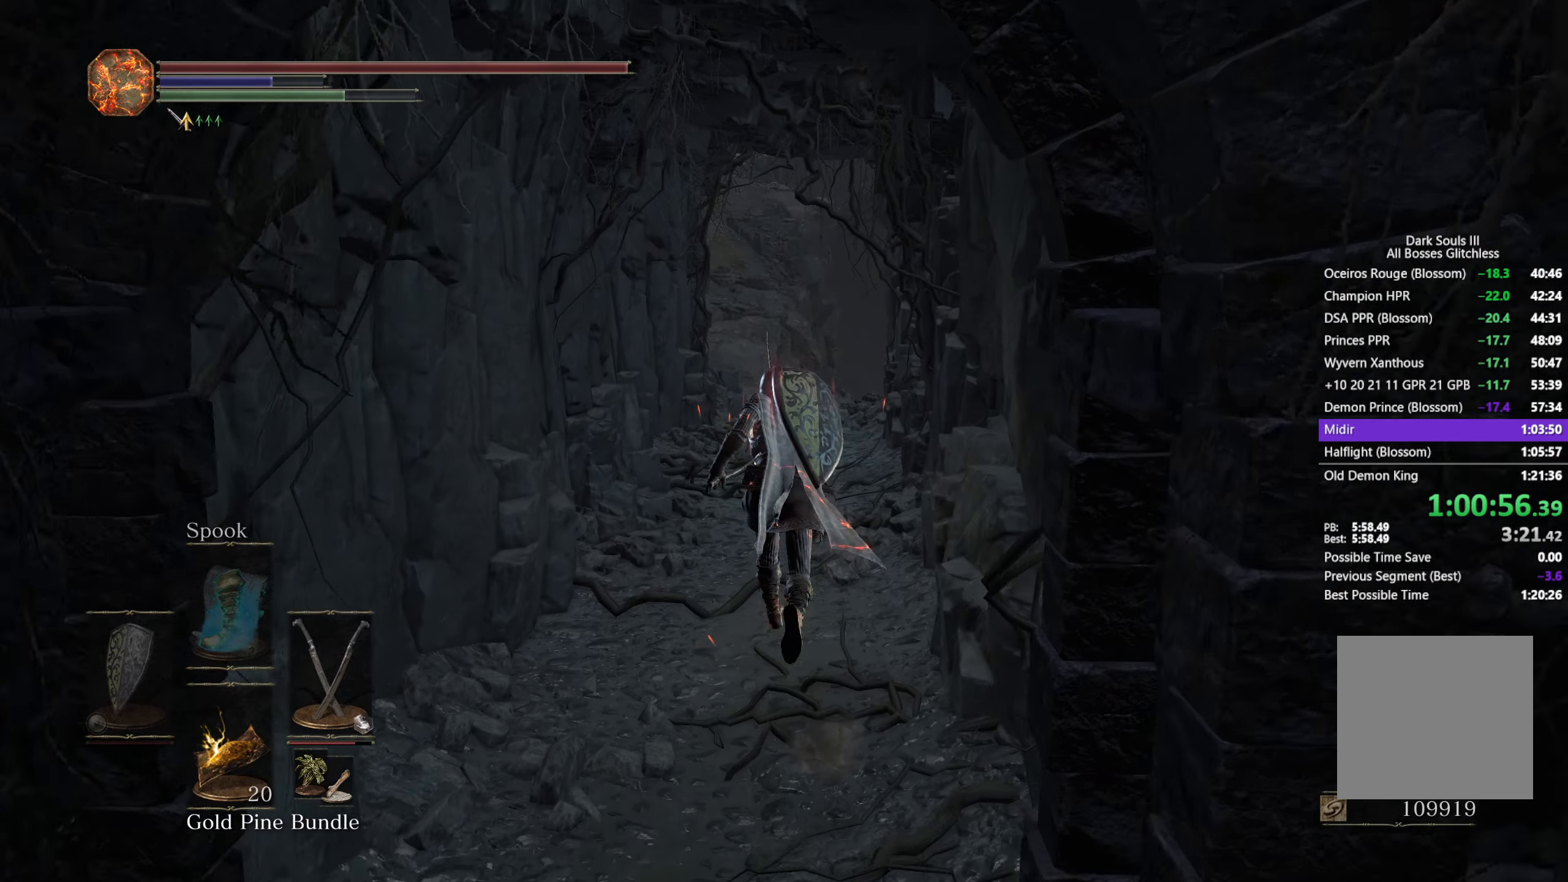
{"buttons": ["B"], "left_stick": "up", "right_stick": "down", "events": []}
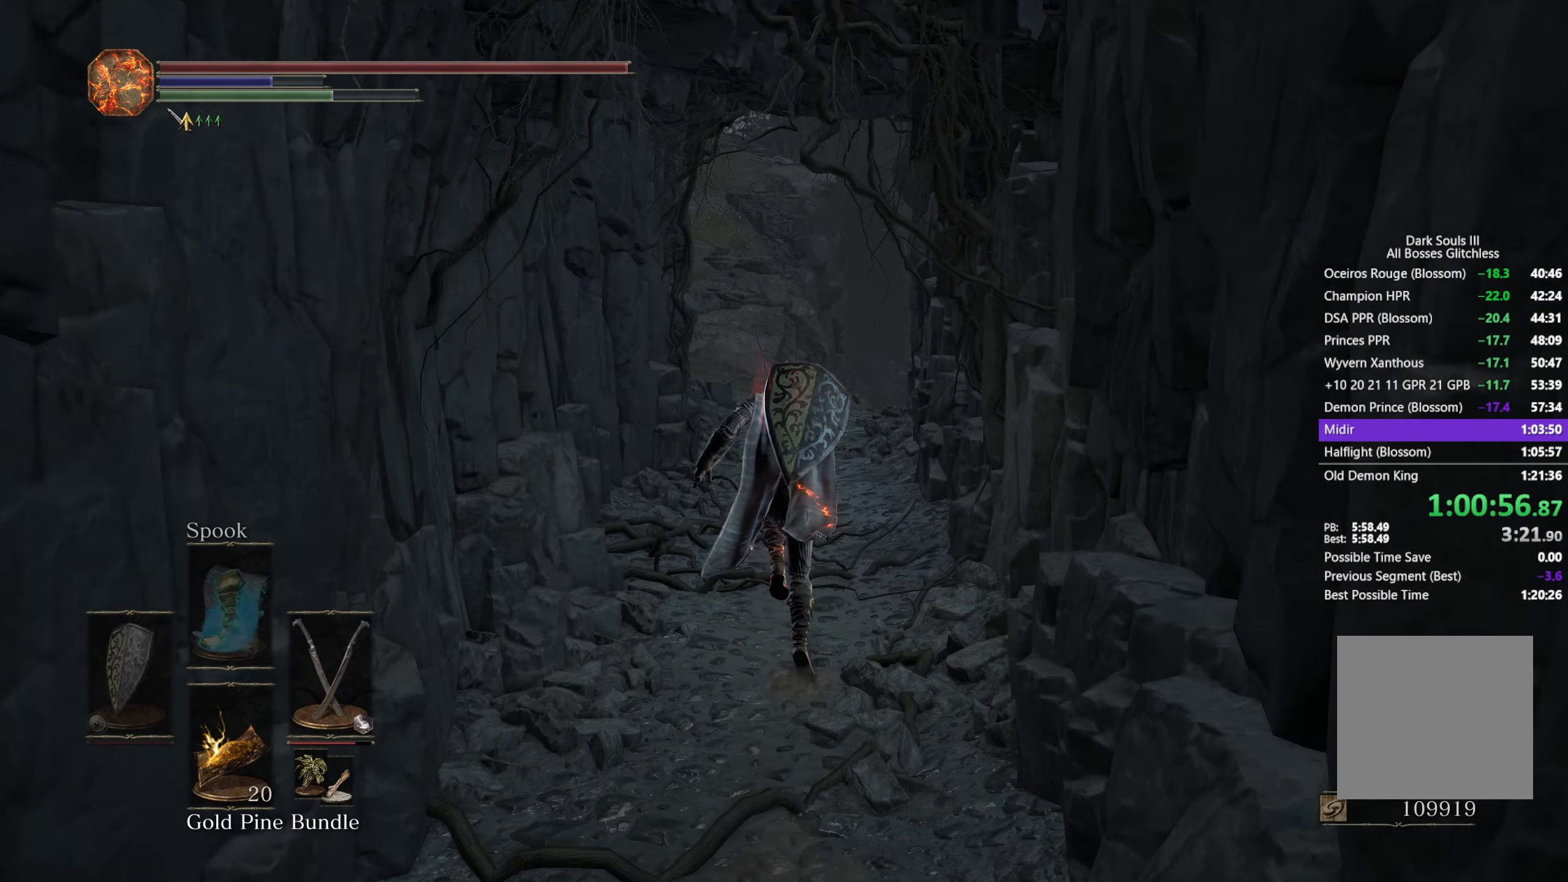
{"buttons": ["B"], "left_stick": "up", "right_stick": "down", "events": []}
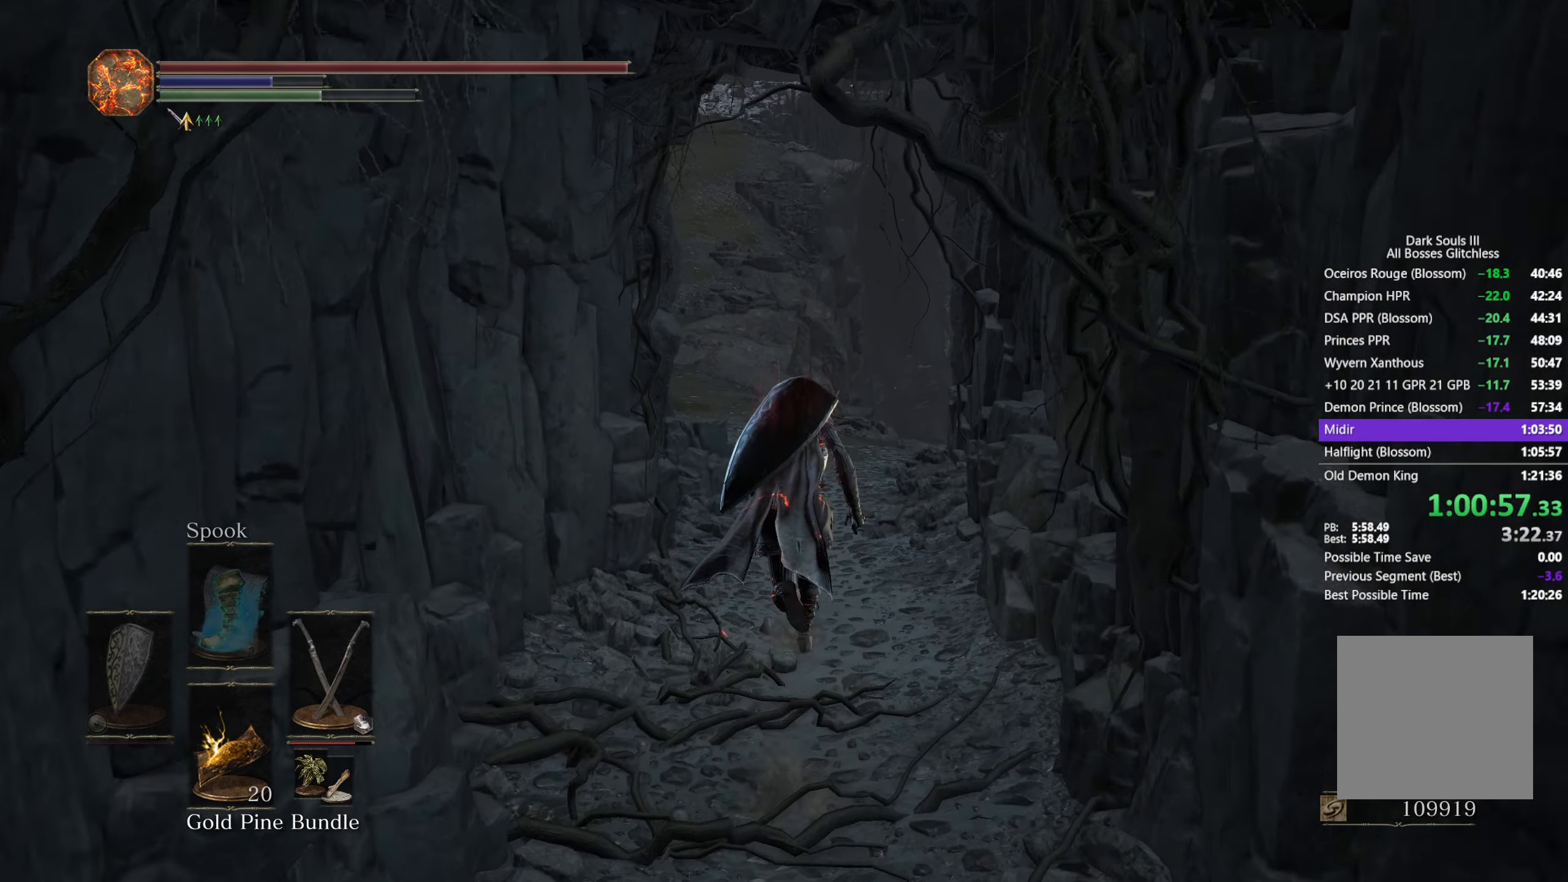
{"buttons": ["B"], "left_stick": "up", "right_stick": "down-left", "events": [[483, "right_stick", "down-left"]]}
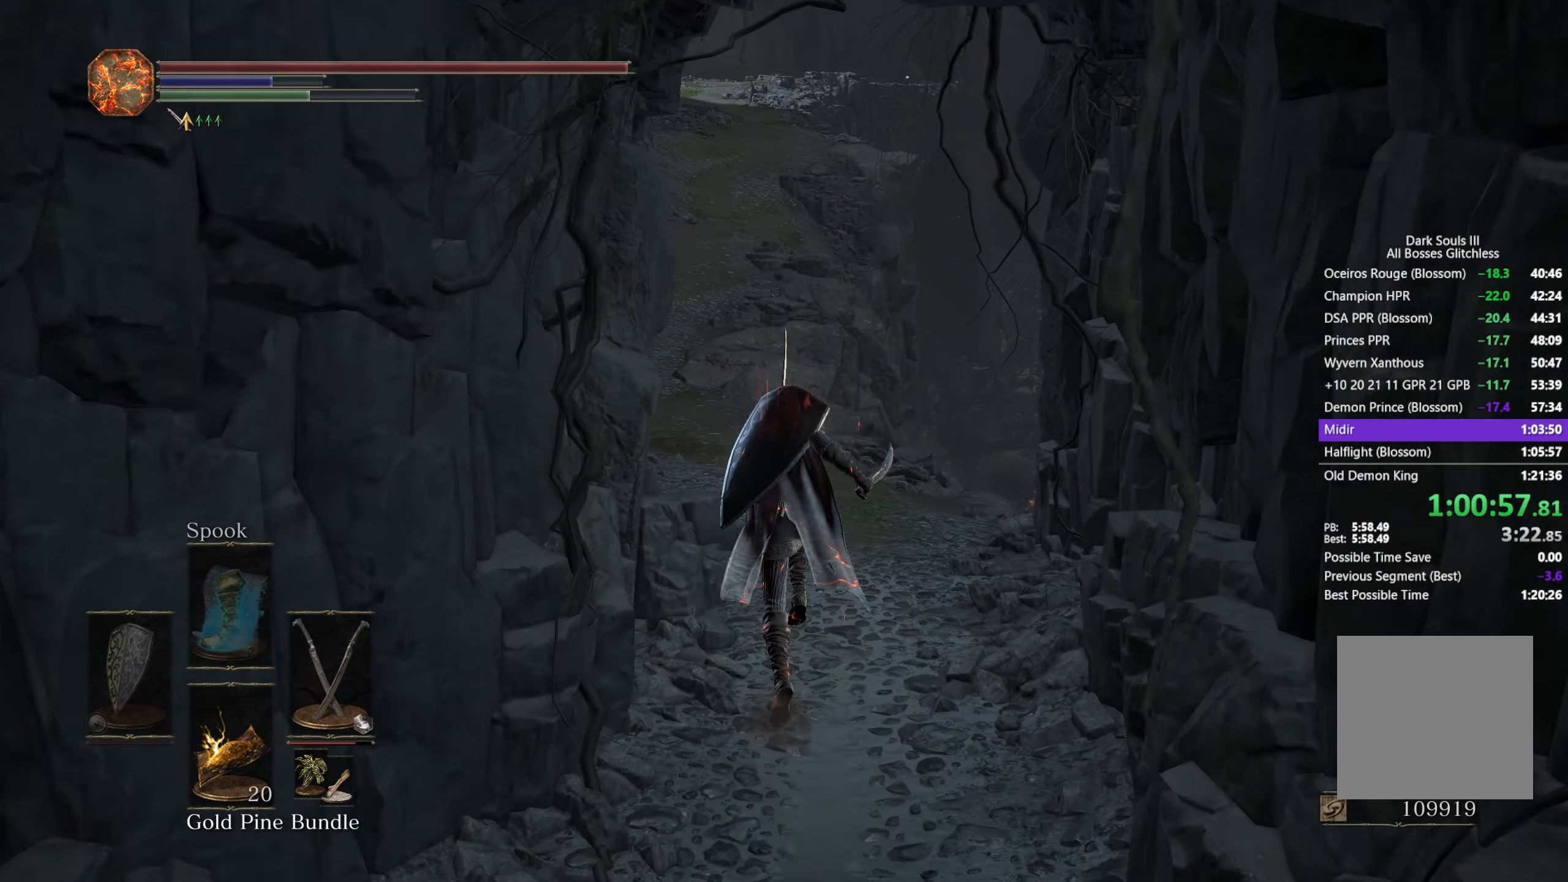
{"buttons": ["B"], "left_stick": "up", "right_stick": "down-left", "events": []}
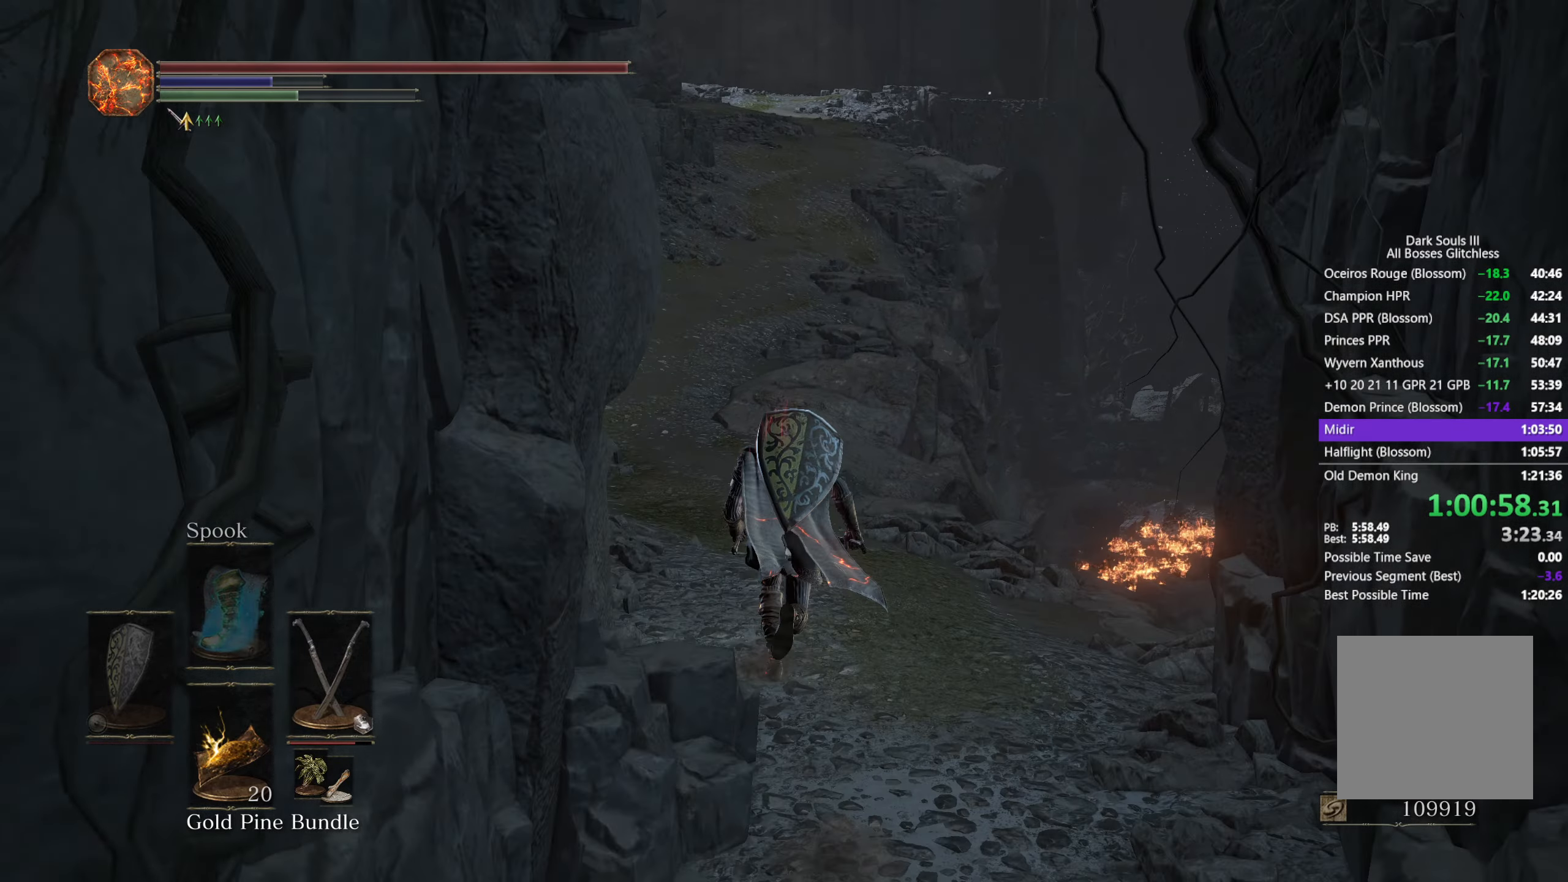
{"buttons": ["B"], "left_stick": "up", "right_stick": "center", "events": [[267, "right_stick", "down"], [433, "right_stick", "center"]]}
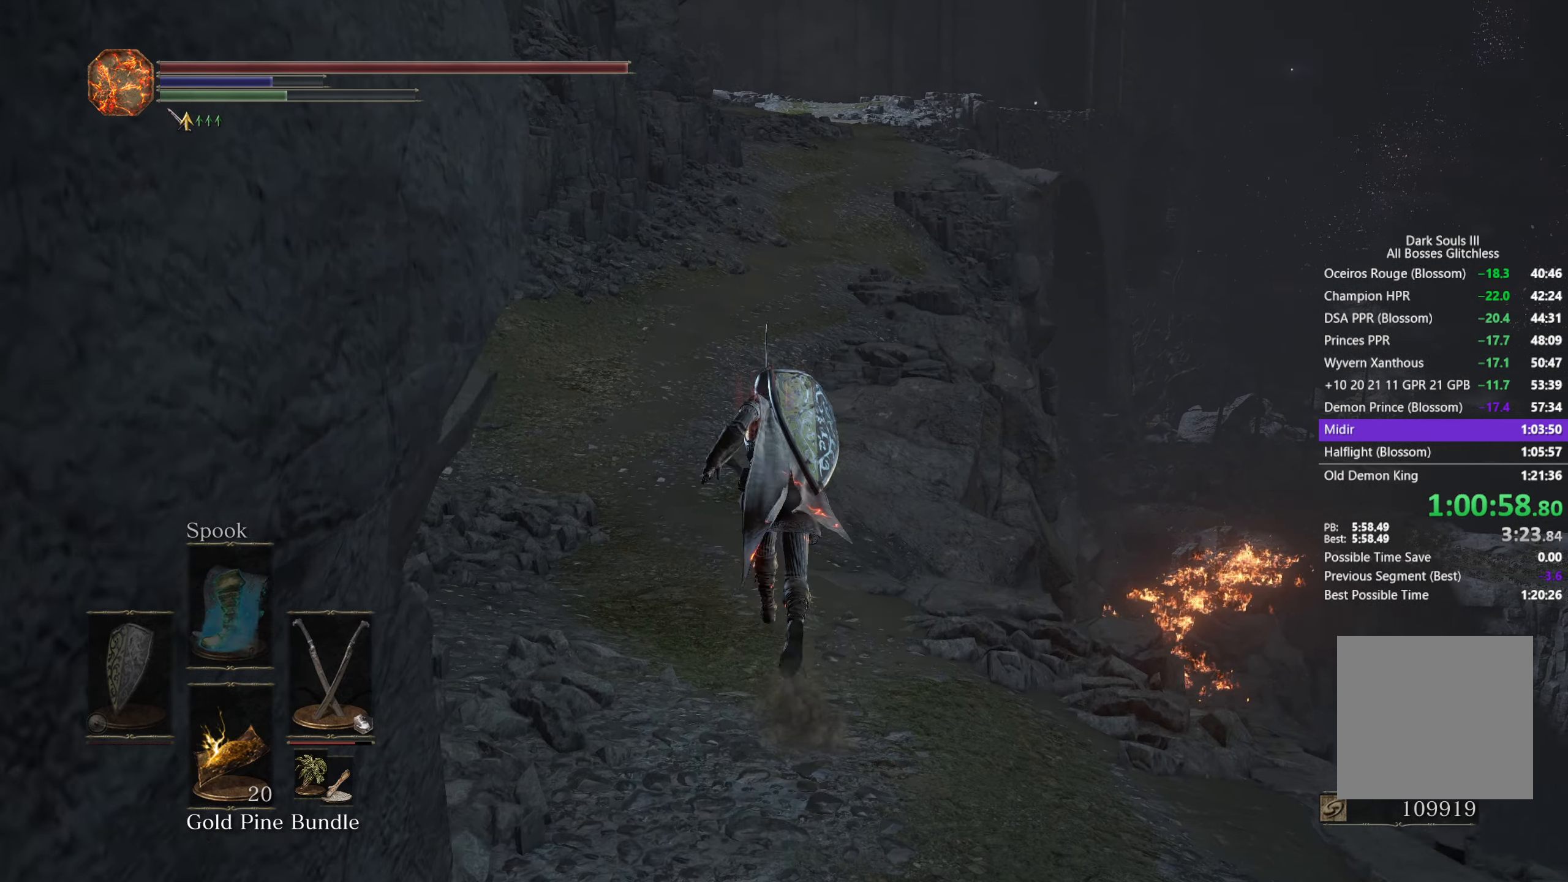
{"buttons": ["B"], "left_stick": "up", "right_stick": "center", "events": []}
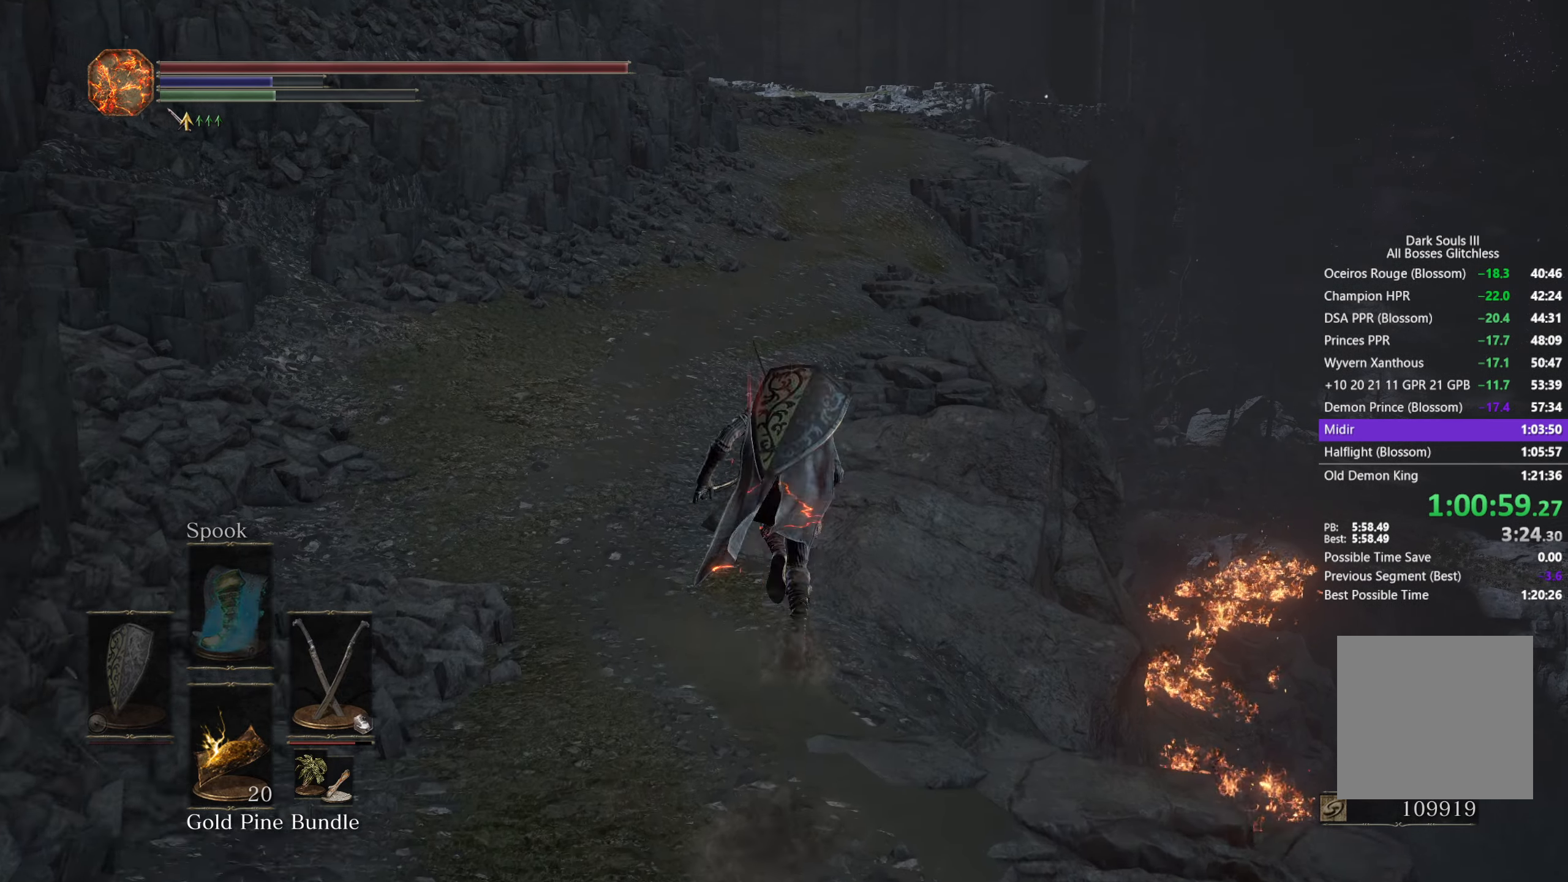
{"buttons": ["B"], "left_stick": "up", "right_stick": "center", "events": []}
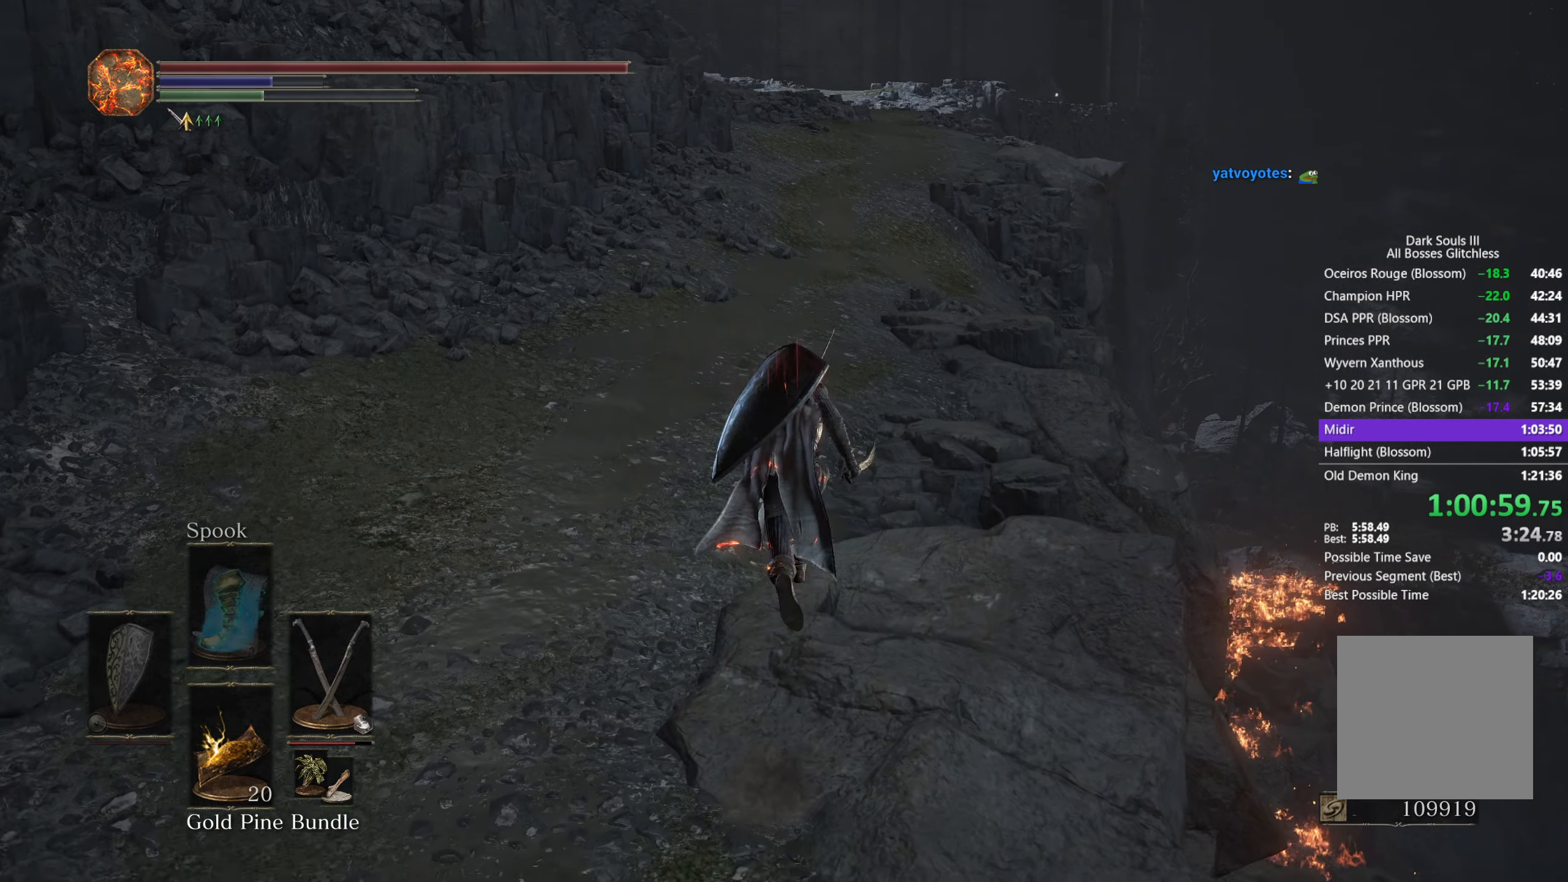
{"buttons": ["B"], "left_stick": "up", "right_stick": "center", "events": []}
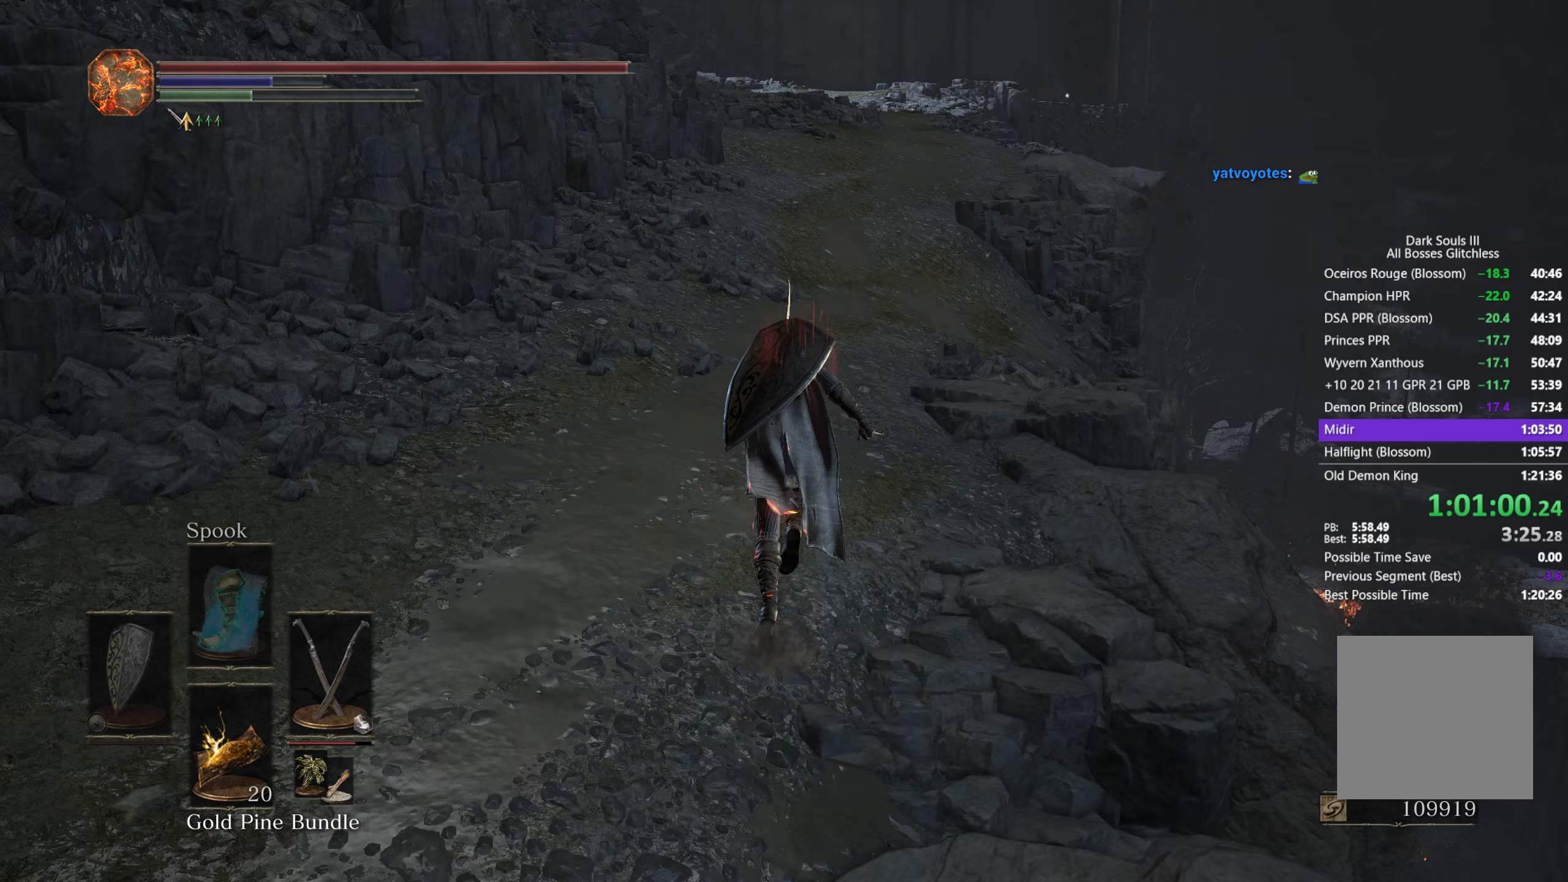
{"buttons": ["B"], "left_stick": "up", "right_stick": "center", "events": []}
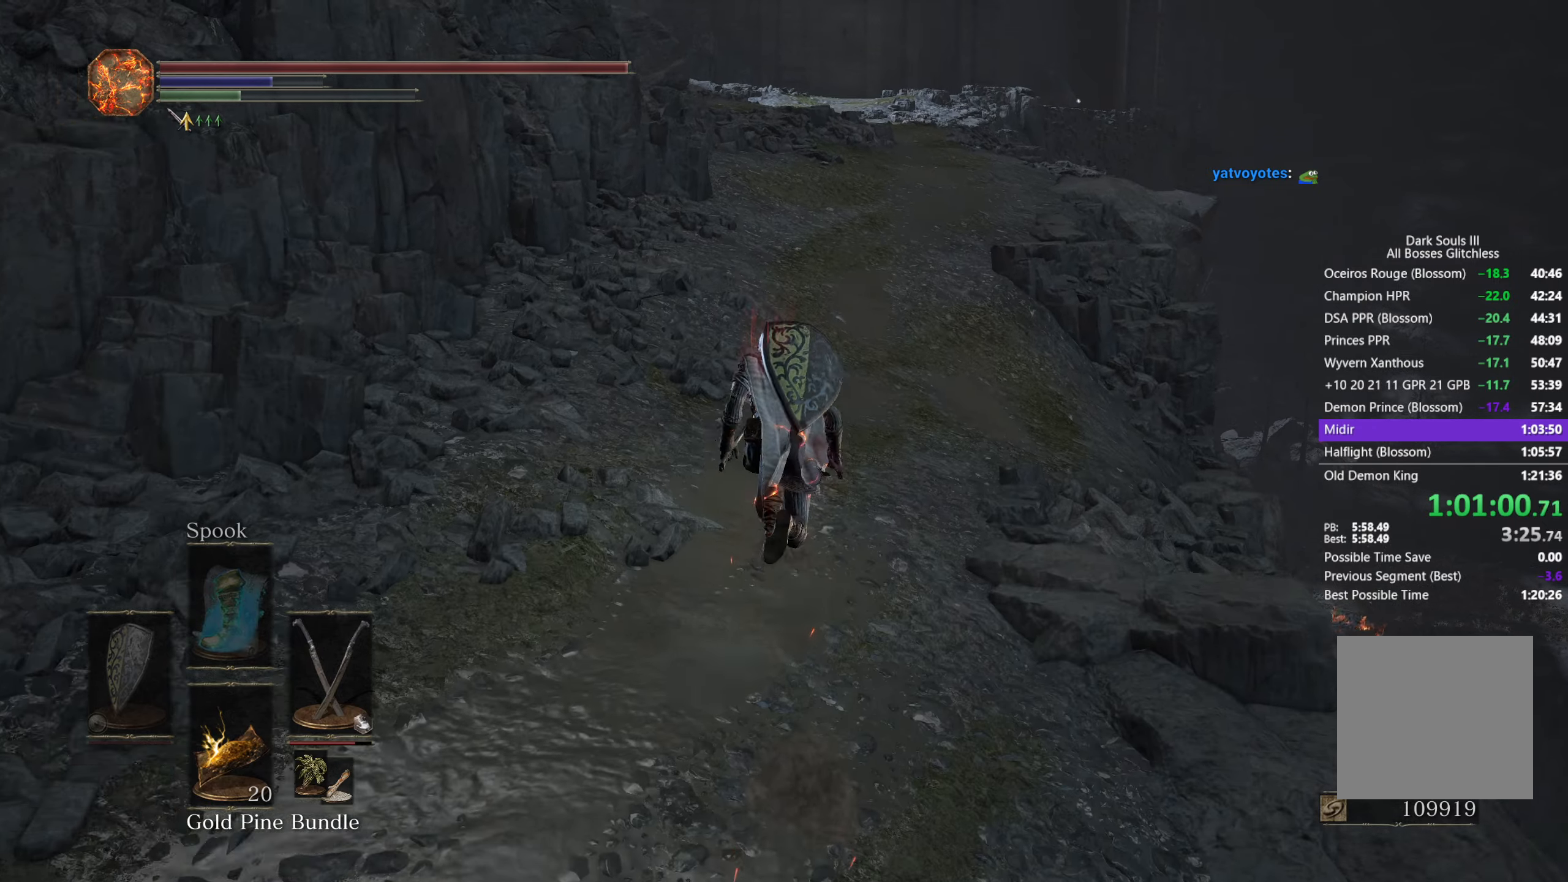
{"buttons": ["B"], "left_stick": "up", "right_stick": "center", "events": []}
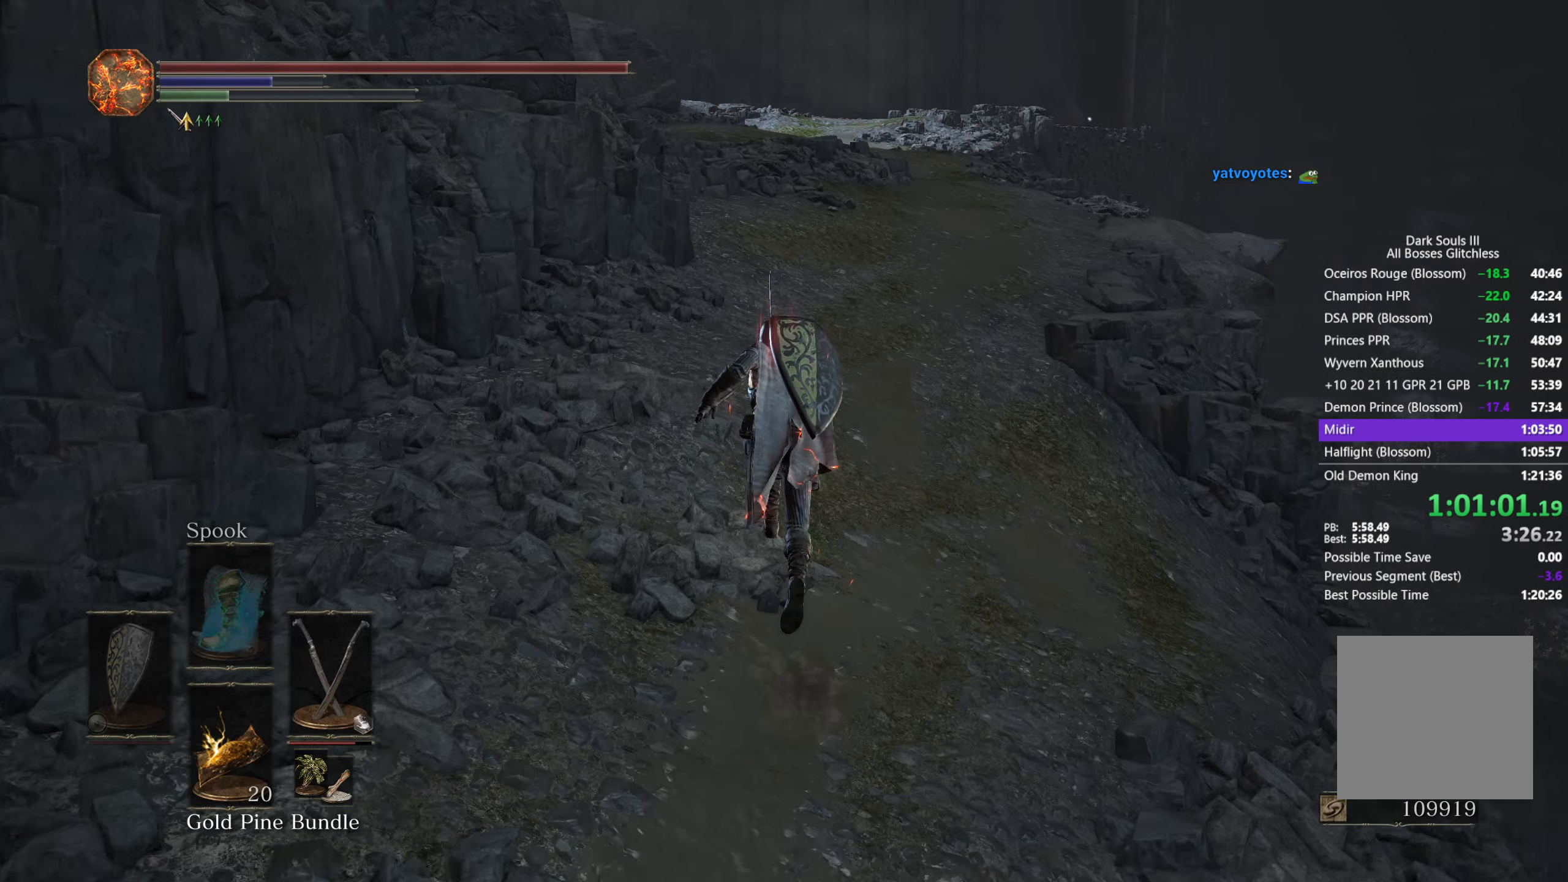
{"buttons": ["B"], "left_stick": "up", "right_stick": "center", "events": []}
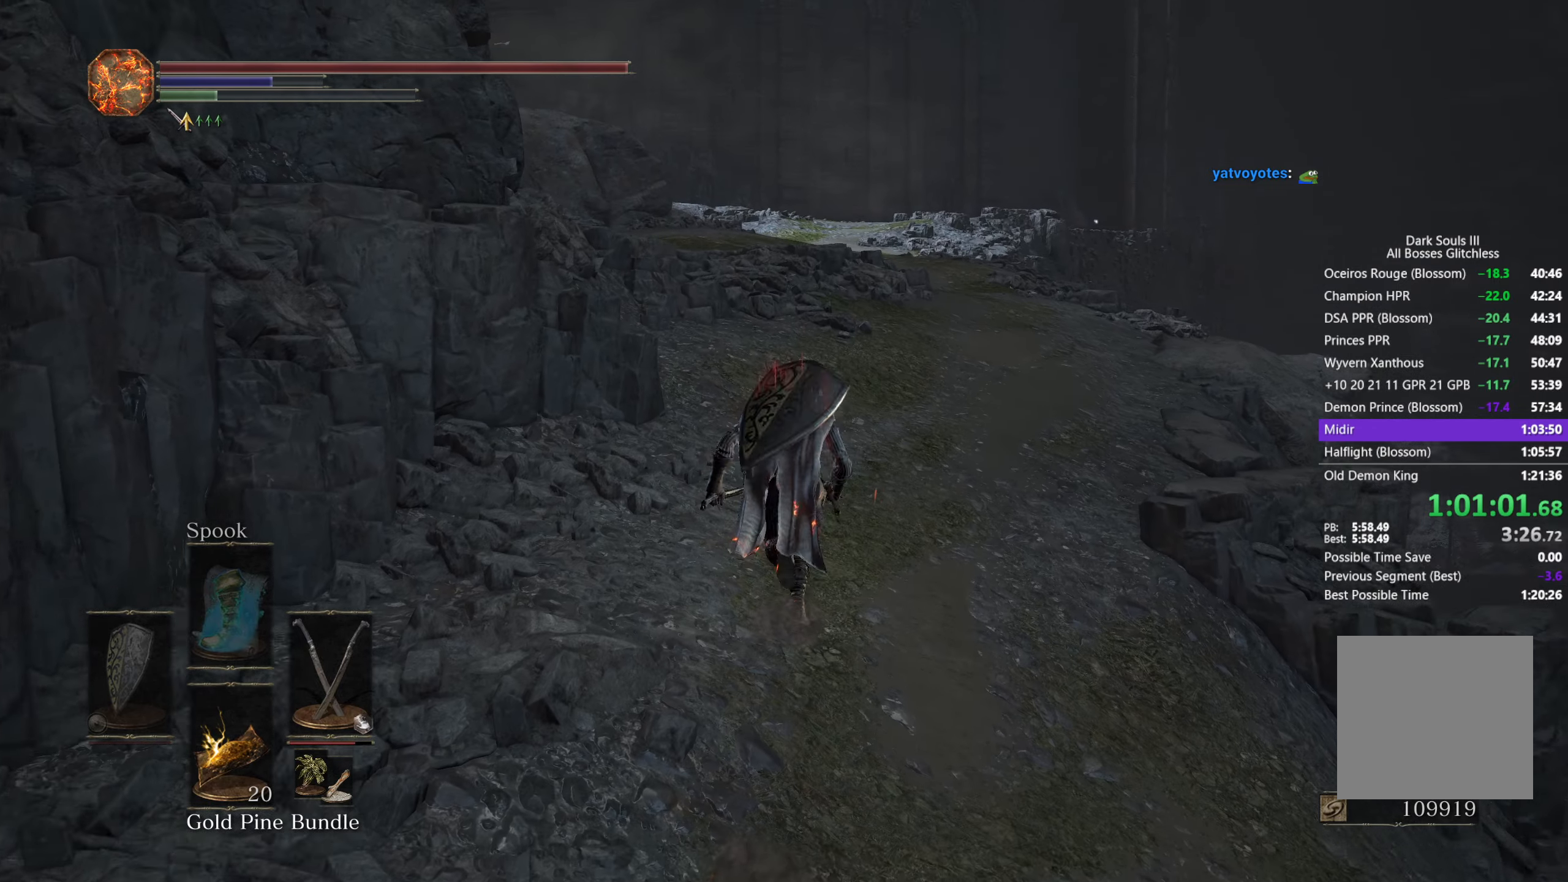
{"buttons": ["B"], "left_stick": "up", "right_stick": "center", "events": []}
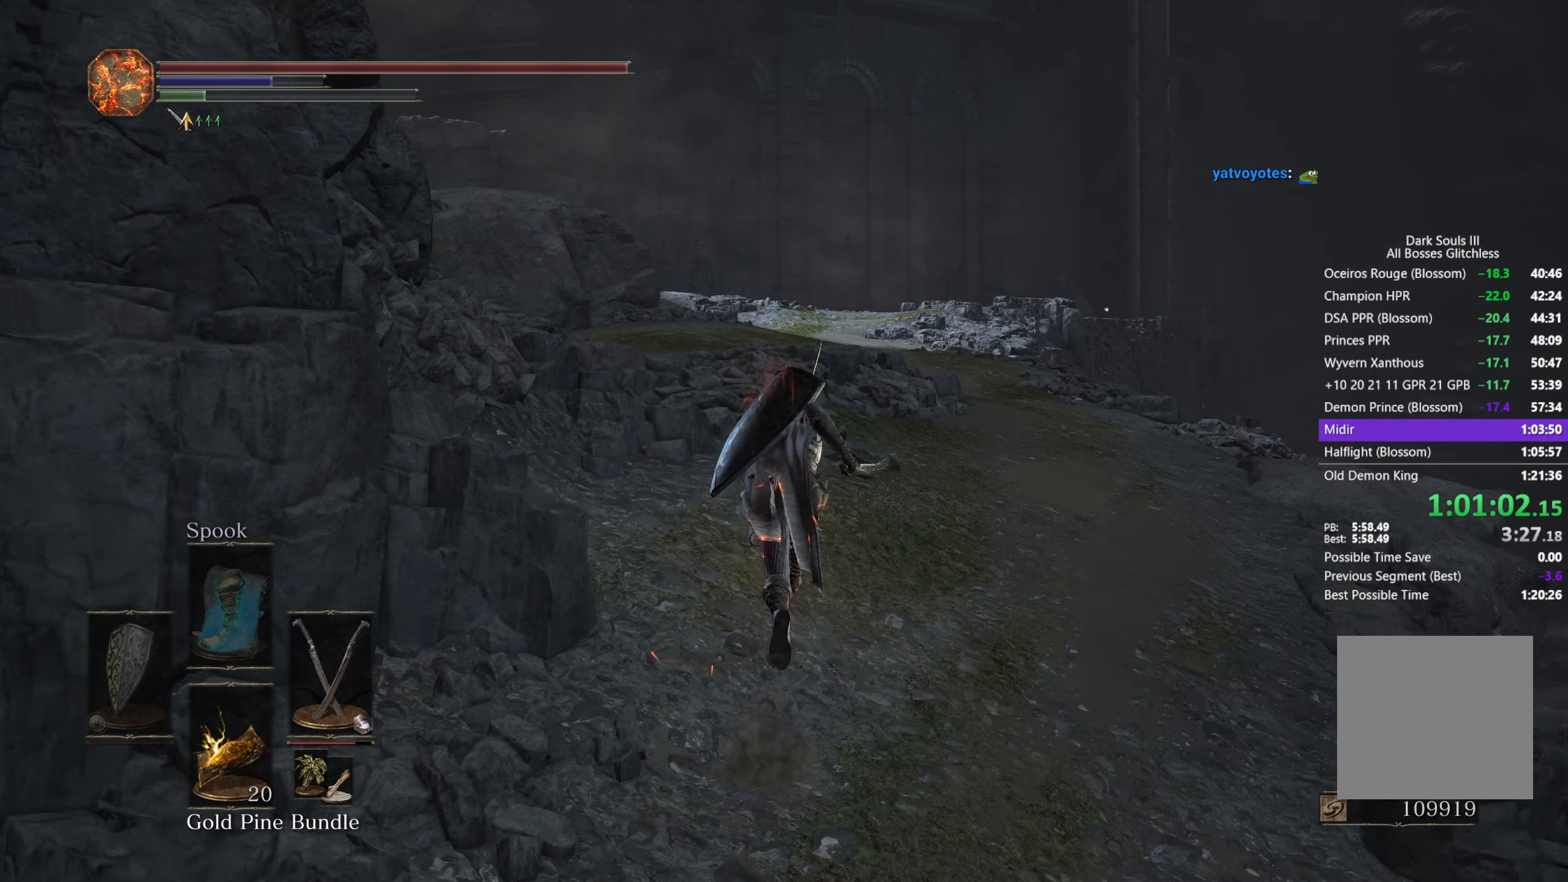
{"buttons": ["B"], "left_stick": "up", "right_stick": "center", "events": []}
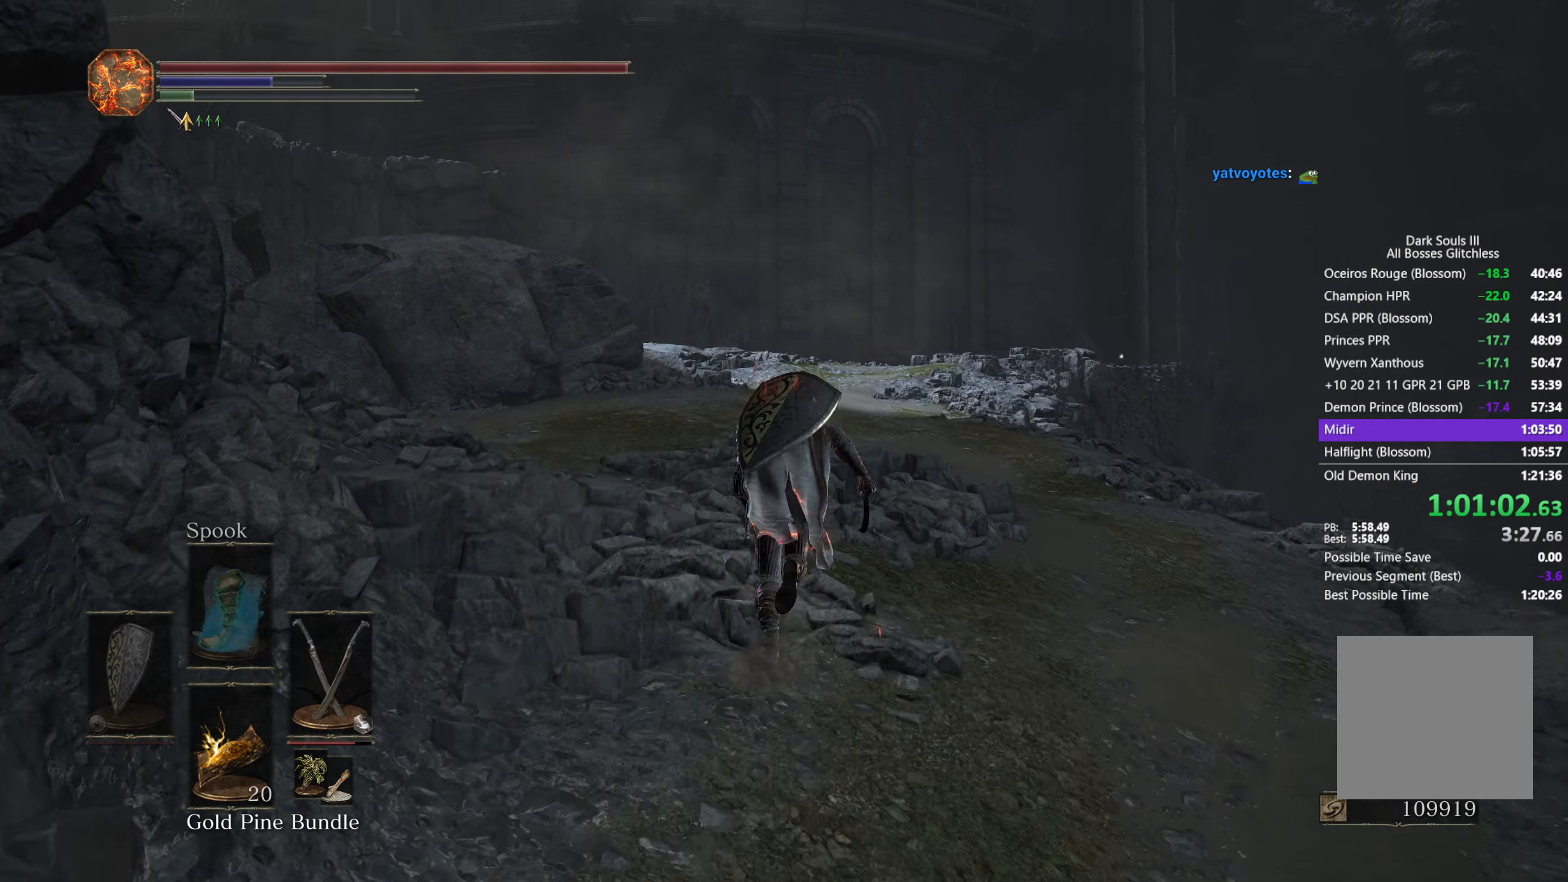
{"buttons": ["B"], "left_stick": "up", "right_stick": "center", "events": []}
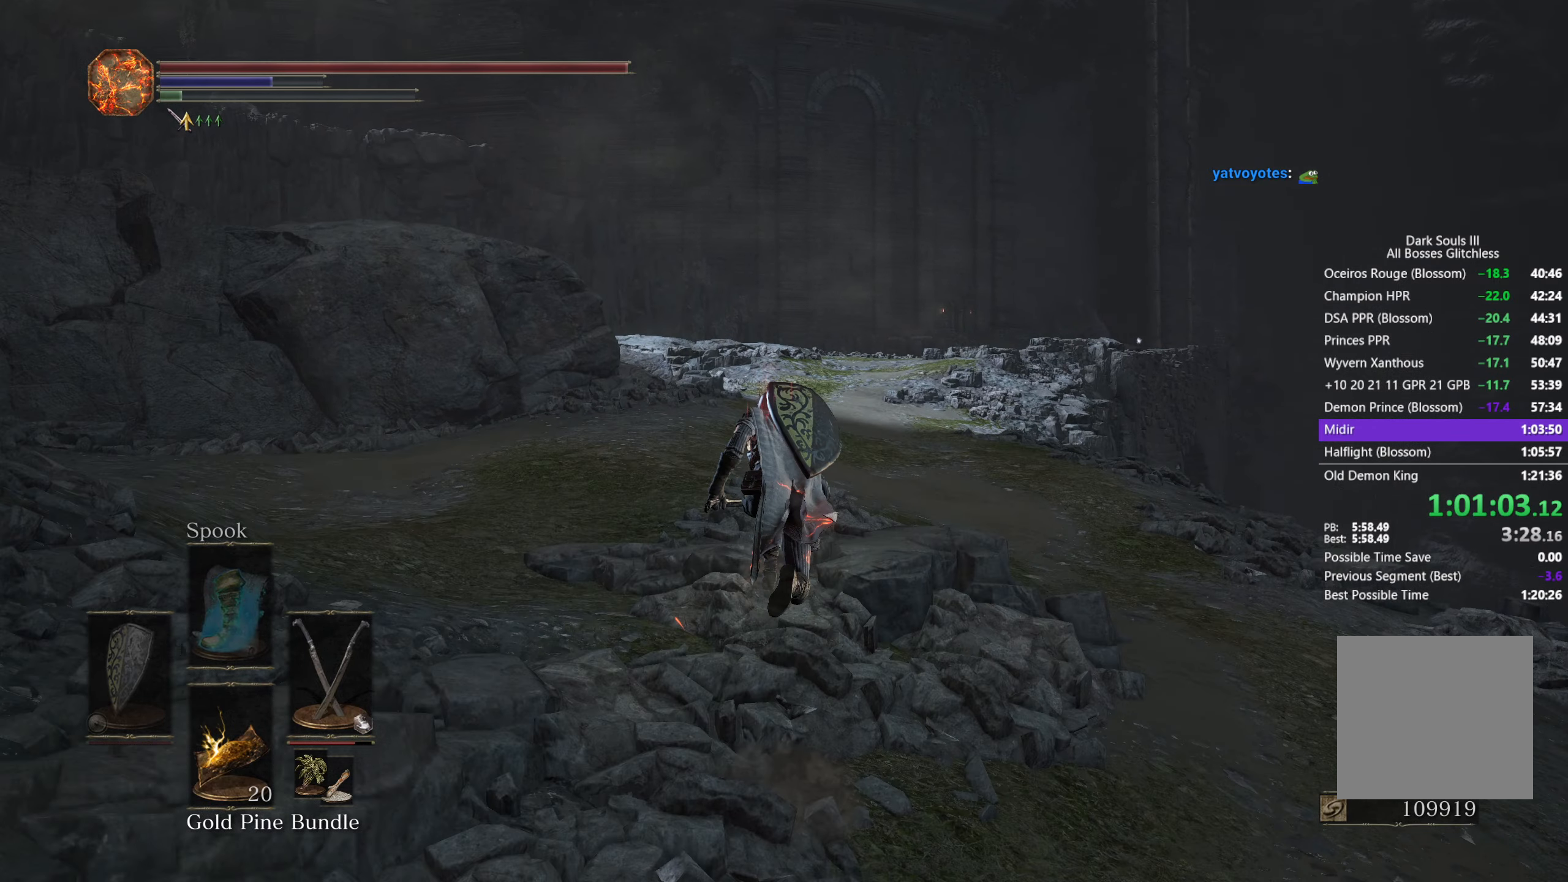
{"buttons": [], "left_stick": "up", "right_stick": "center", "events": [[350, "B", "up"]]}
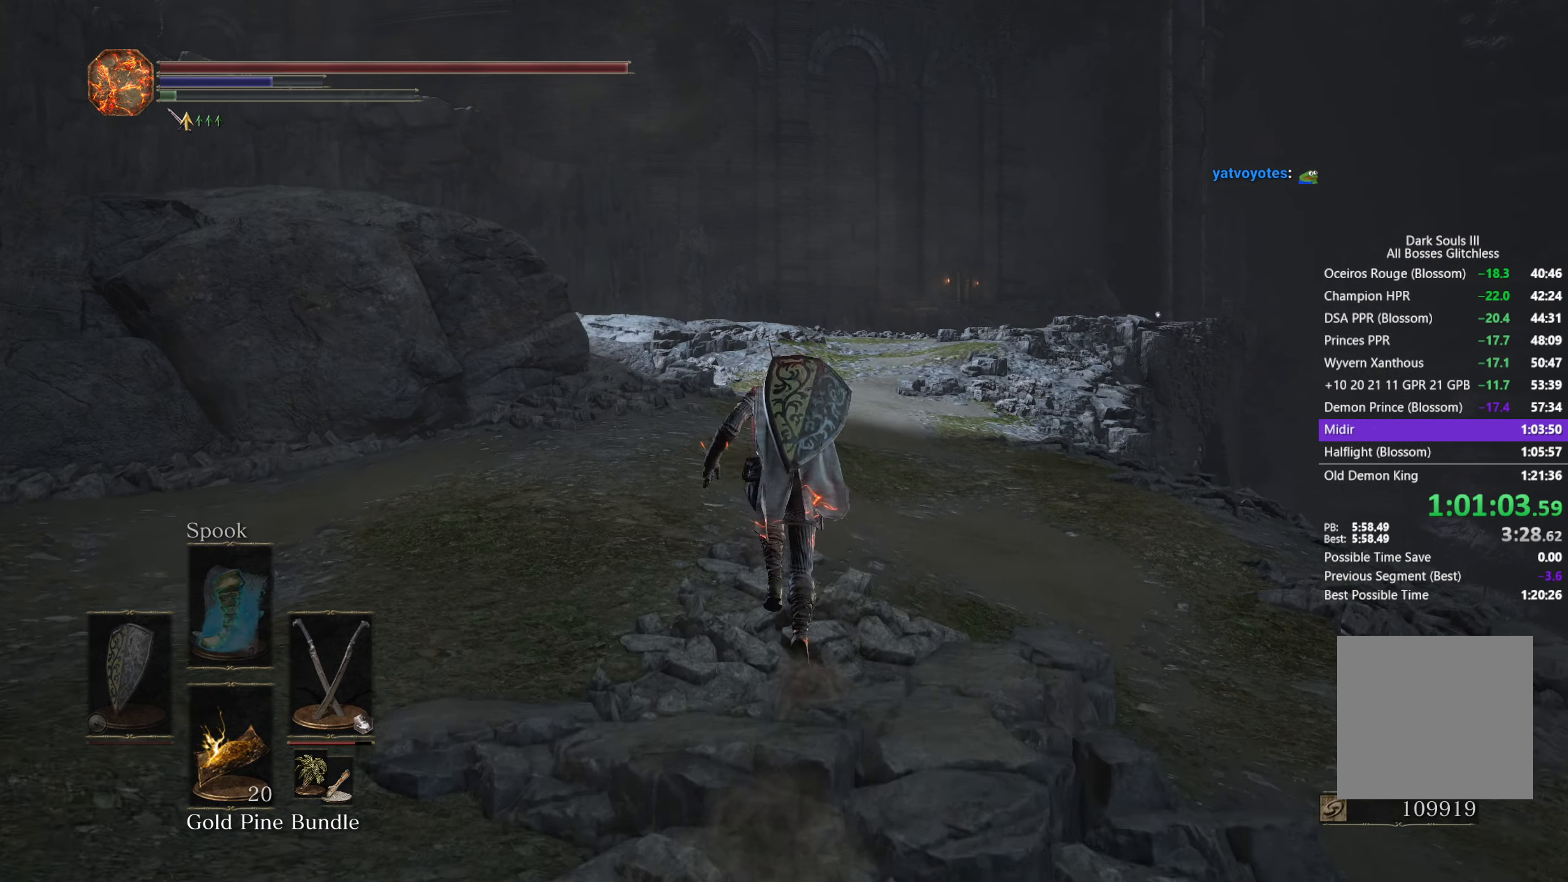
{"buttons": [], "left_stick": "up", "right_stick": "center", "events": []}
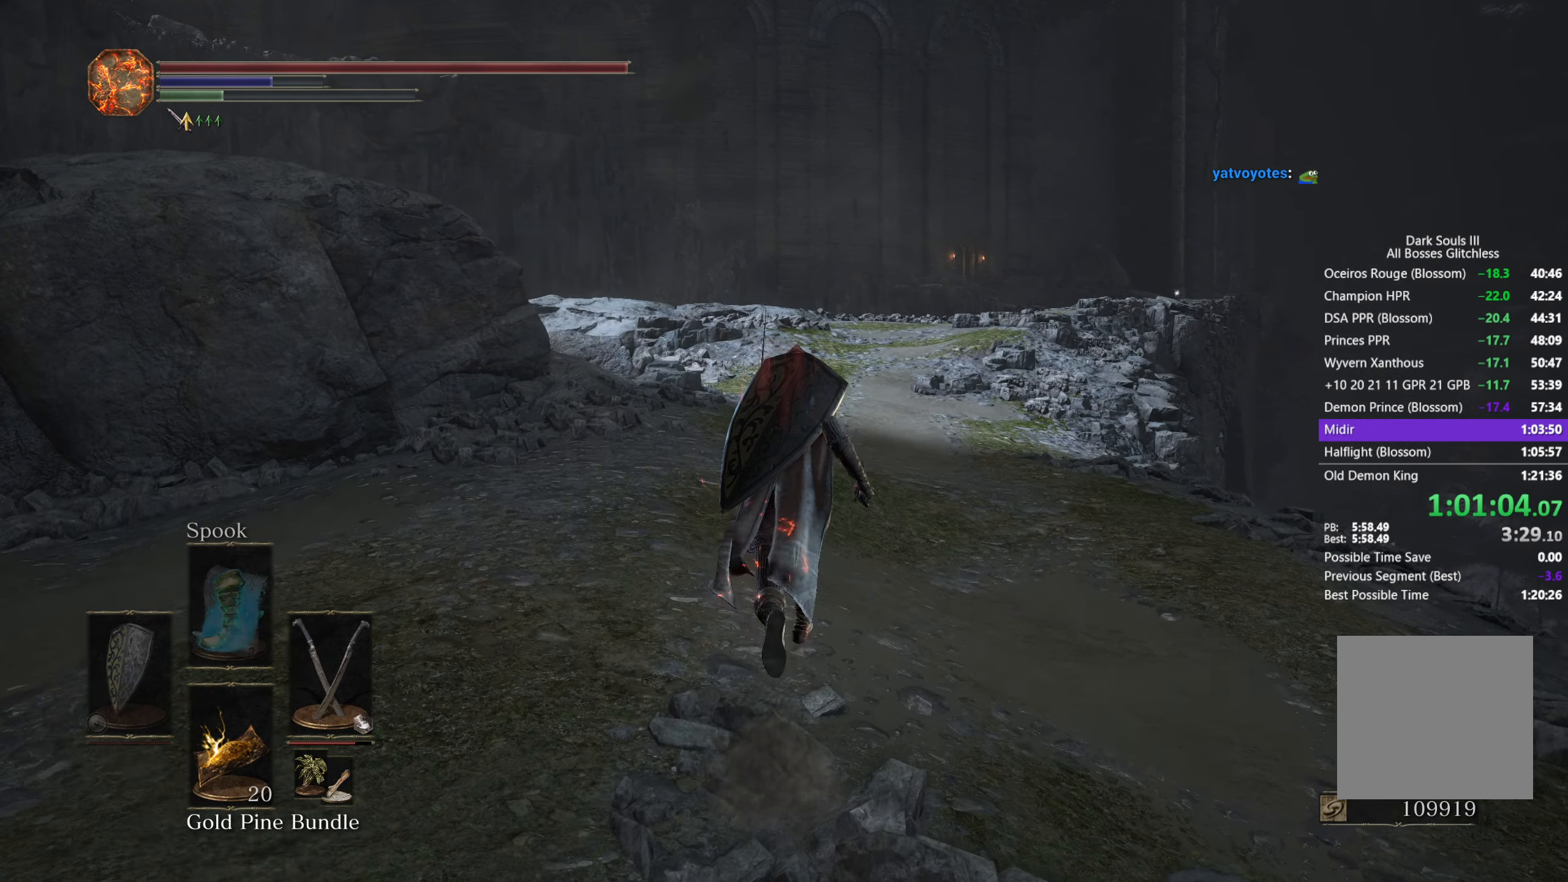
{"buttons": [], "left_stick": "up", "right_stick": "center", "events": []}
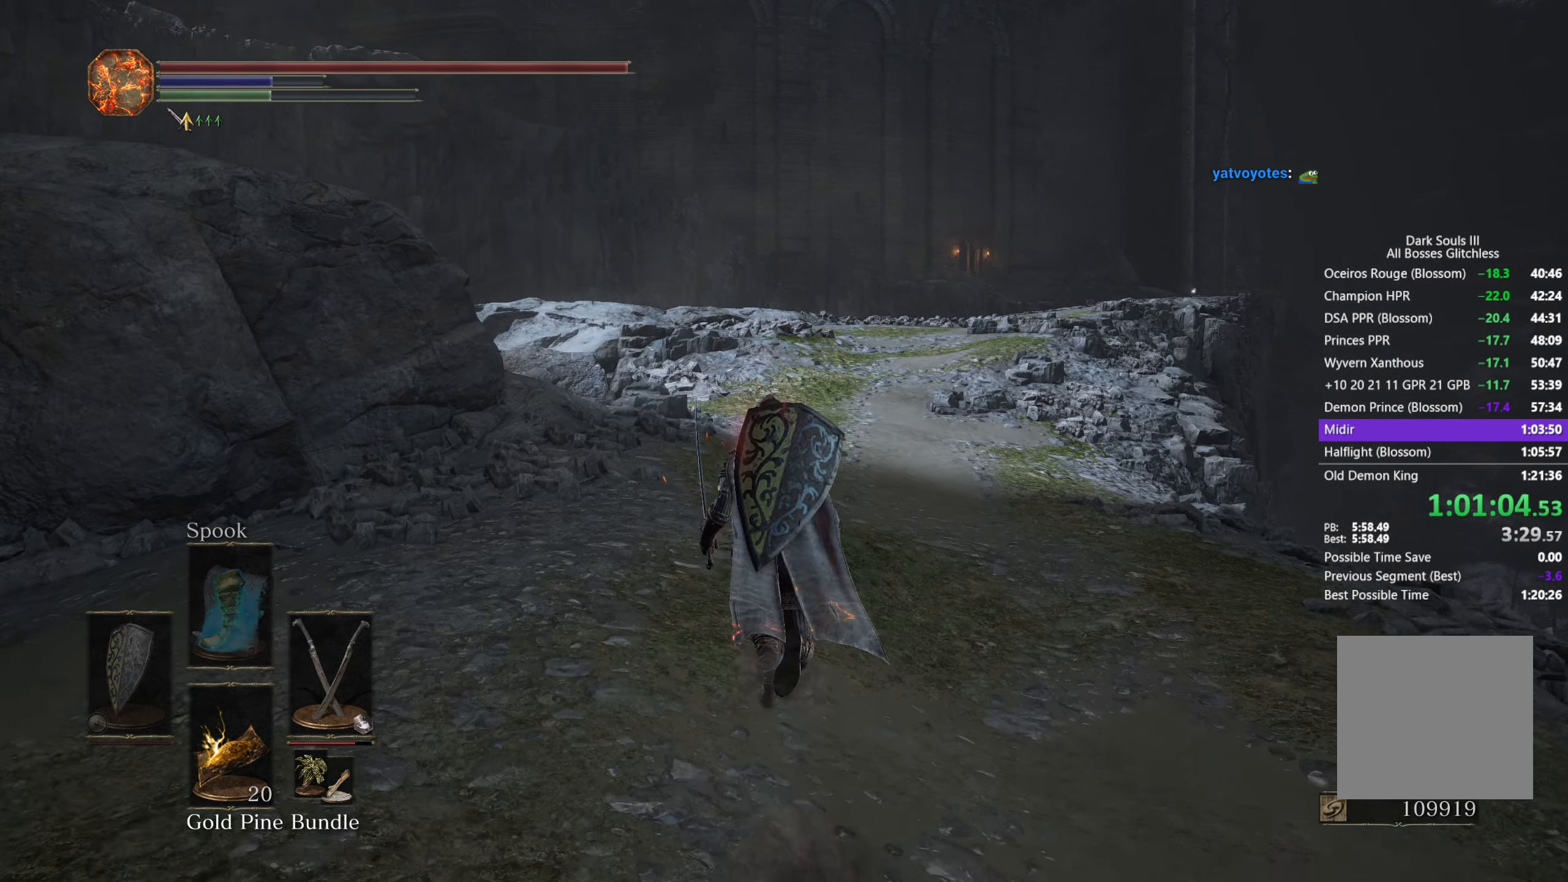
{"buttons": [], "left_stick": "up", "right_stick": "center", "events": []}